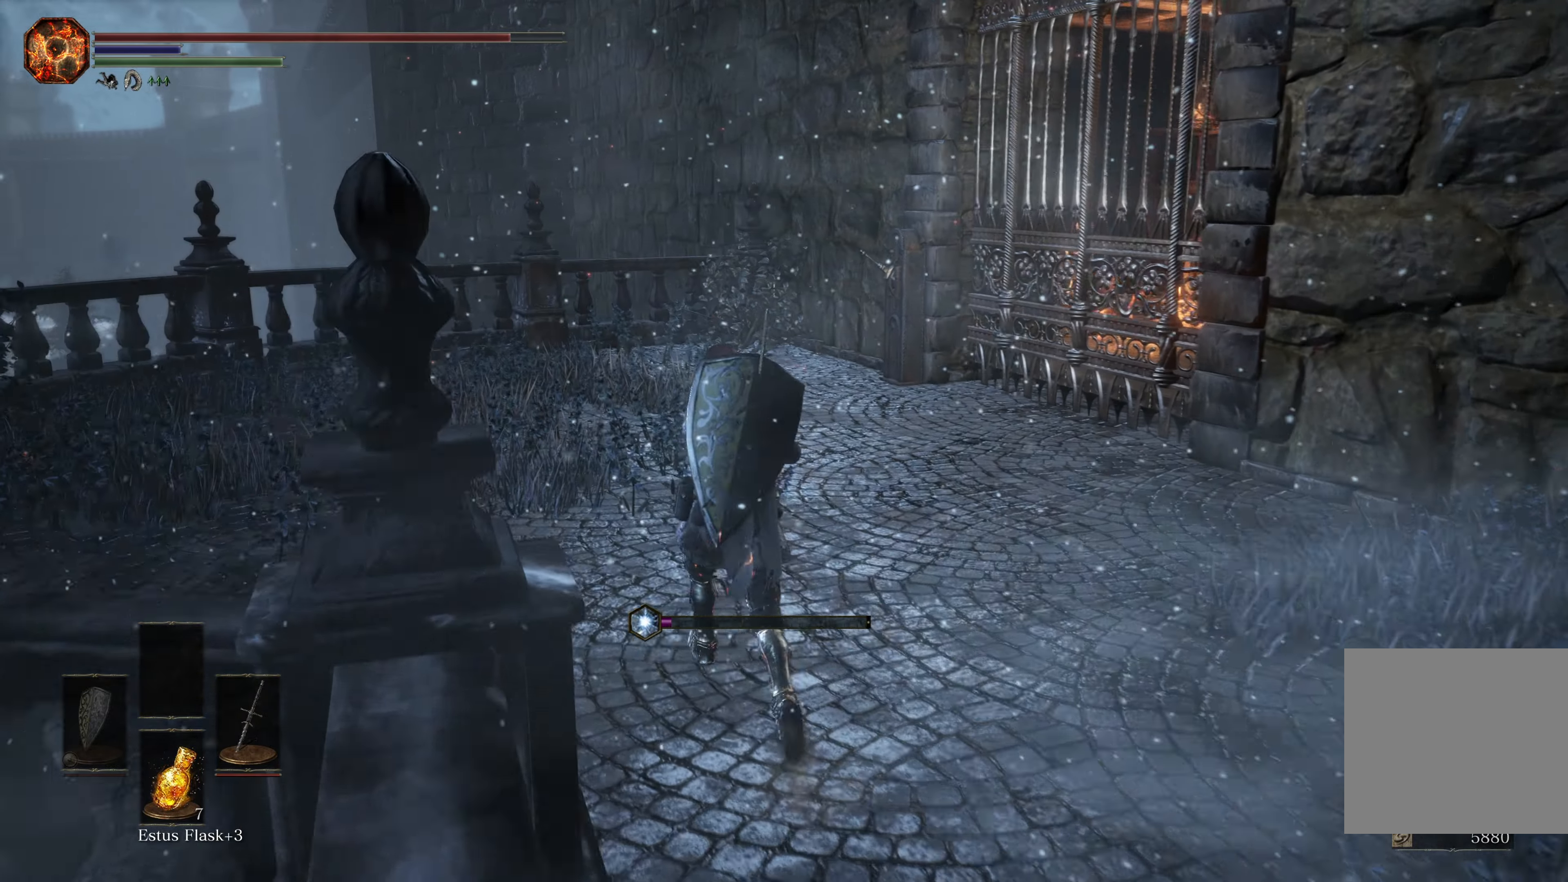
Gameplay with a controller (Xbox layout); each line is a JSON object with the inputs held at the frame after it. "events" lists button and stick changes between this image and that frame as [ms after this image, input, new state], when the widget could be followed in between. Not read: L2.
{"buttons": [], "left_stick": "up", "right_stick": "center", "events": [[184, "right_stick", "left"], [350, "right_stick", "center"]]}
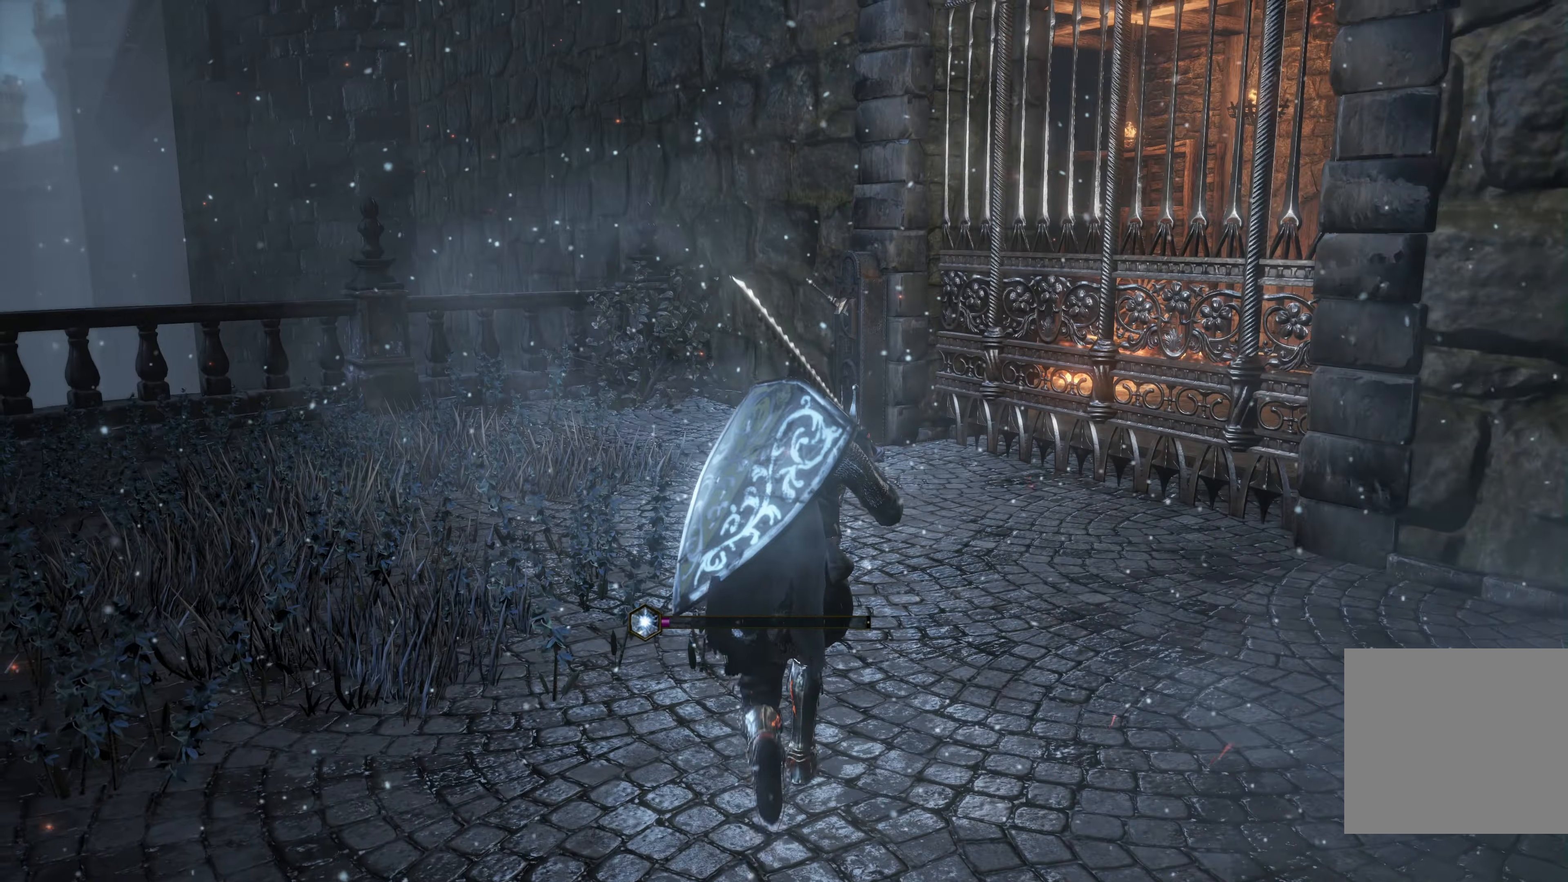
{"buttons": [], "left_stick": "up", "right_stick": "center", "events": []}
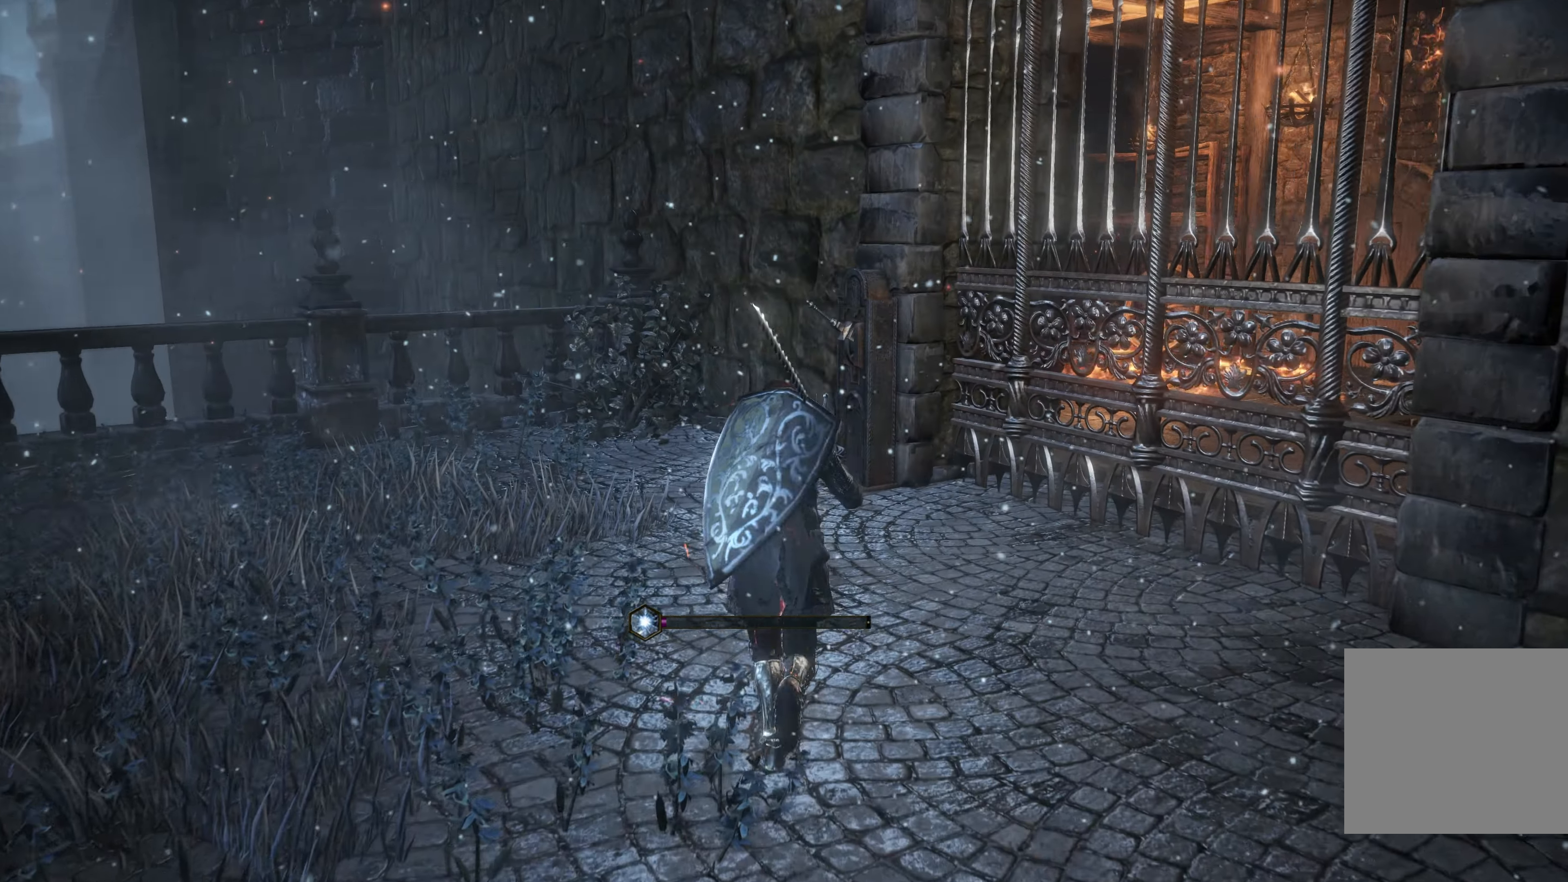
{"buttons": [], "left_stick": "up", "right_stick": "center", "events": []}
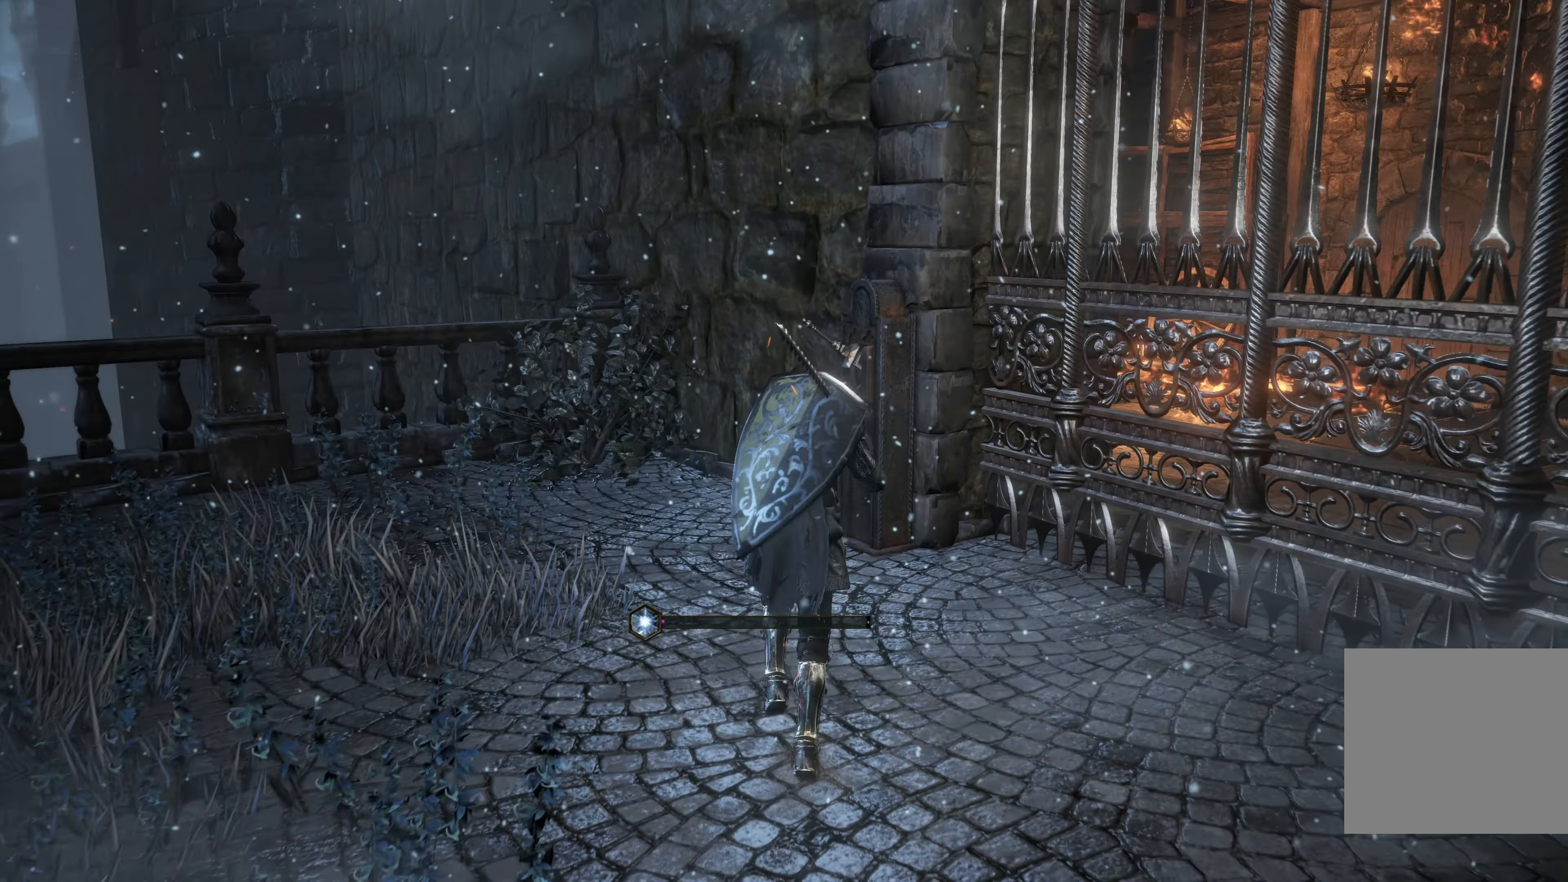
{"buttons": [], "left_stick": "up", "right_stick": "center", "events": []}
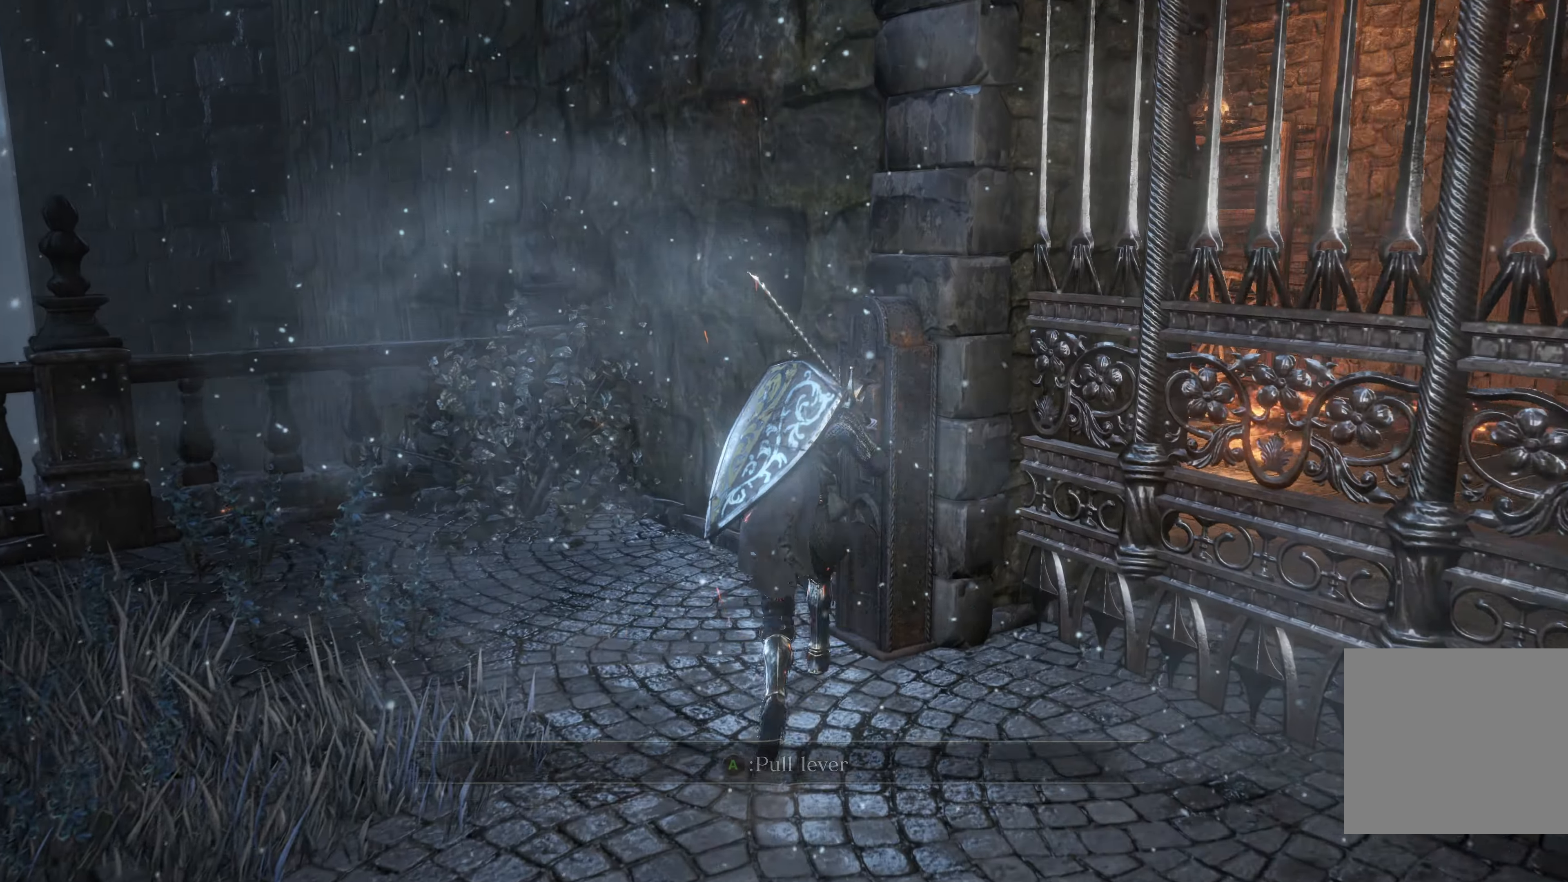
{"buttons": [], "left_stick": "center", "right_stick": "center", "events": [[50, "left_stick", "center"], [133, "A", "down"], [233, "A", "up"]]}
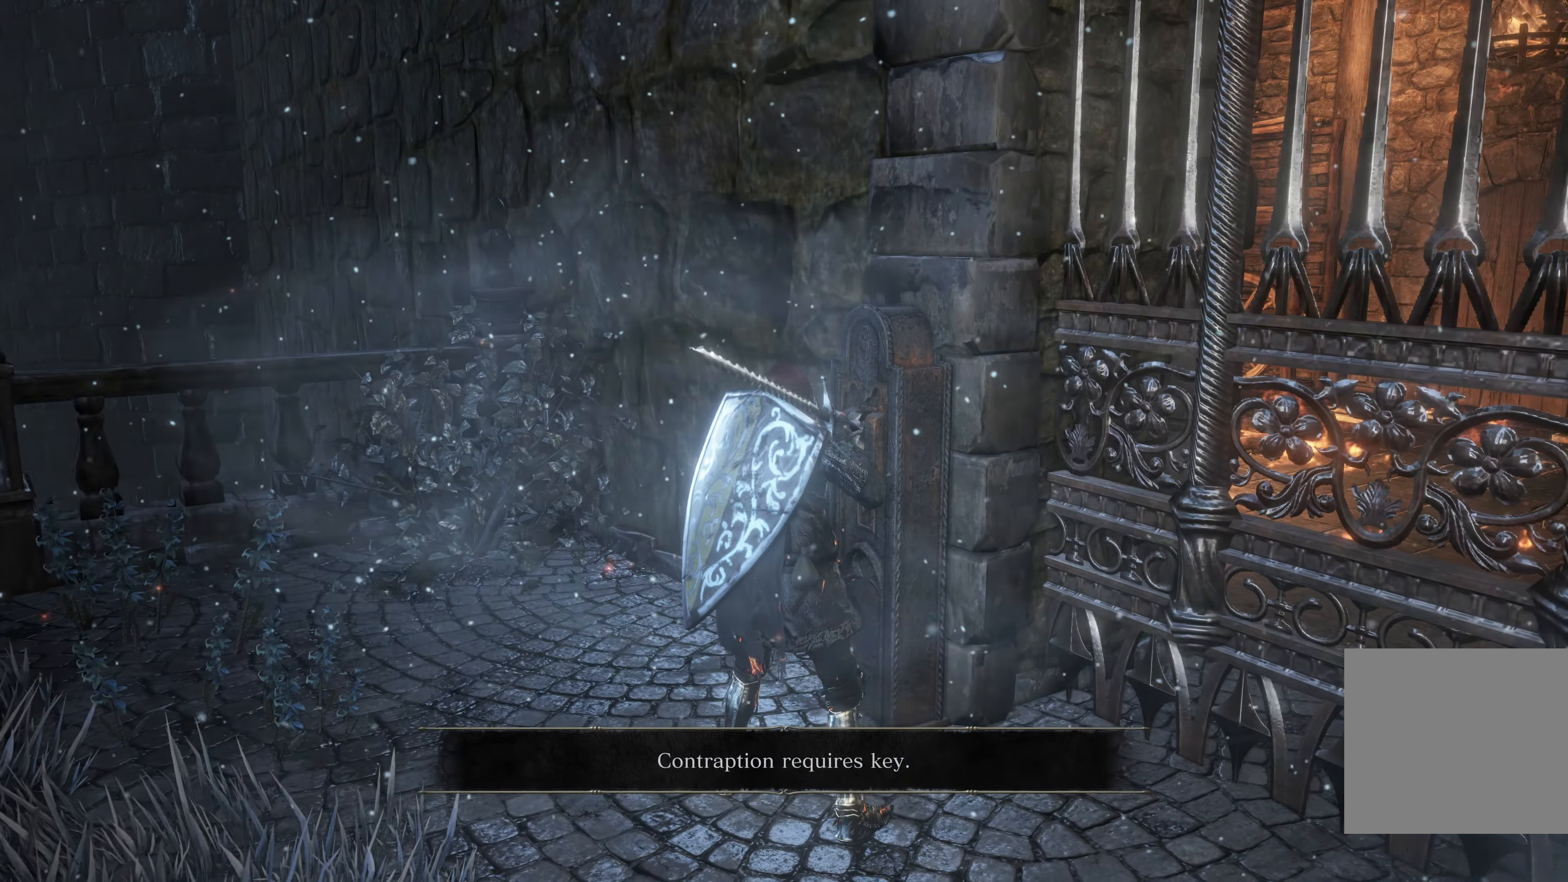
{"buttons": [], "left_stick": "down-right", "right_stick": "left", "events": [[400, "right_stick", "left"], [500, "left_stick", "down-right"]]}
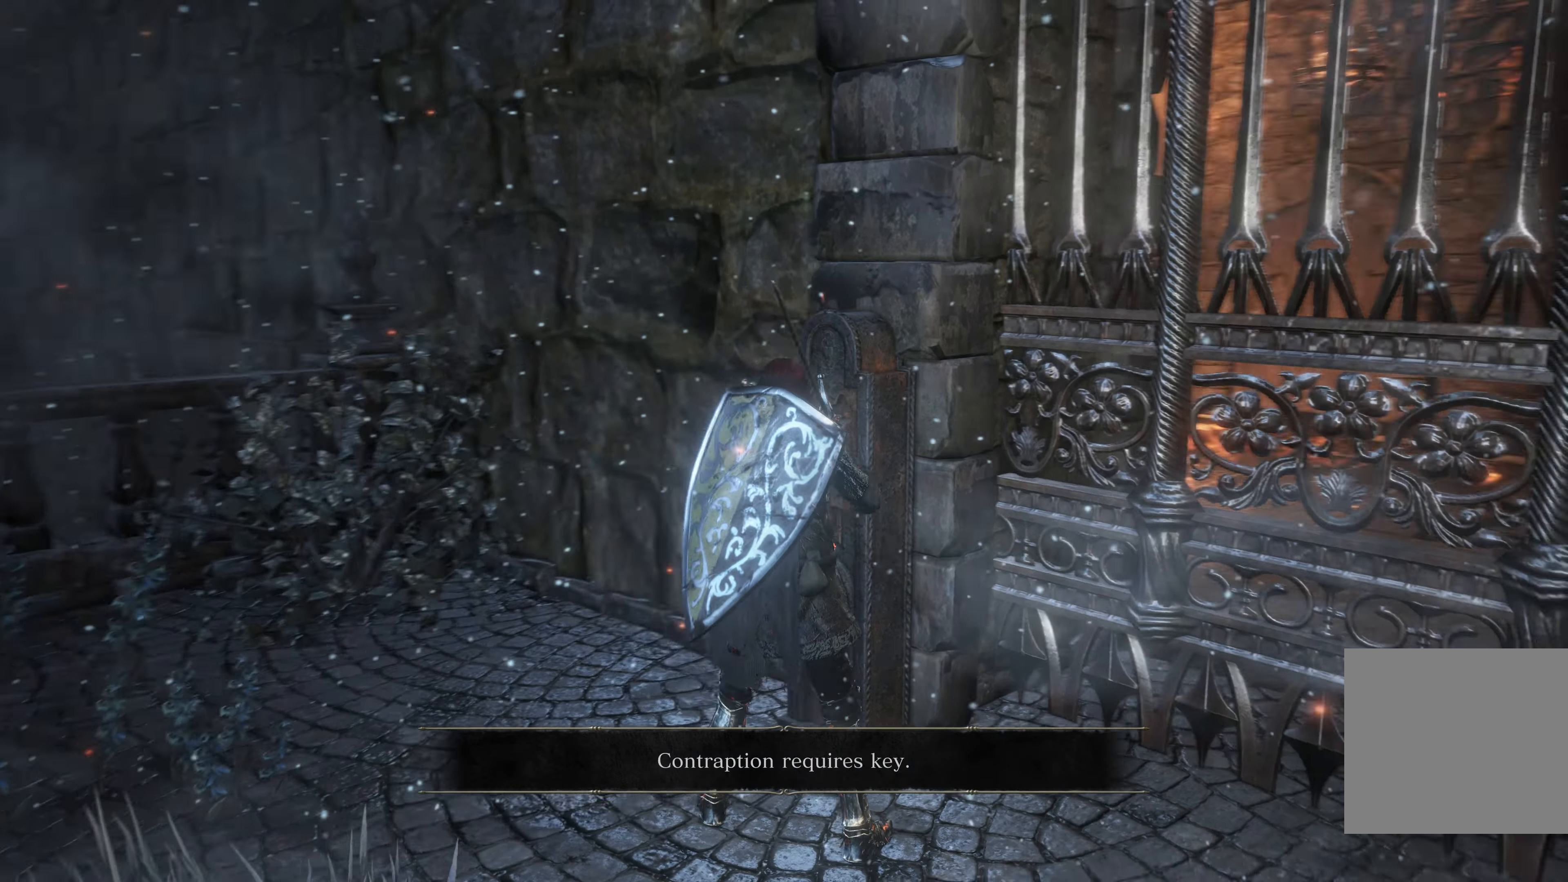
{"buttons": [], "left_stick": "up-right", "right_stick": "center", "events": [[133, "left_stick", "right"], [266, "left_stick", "up-right"], [266, "right_stick", "center"], [400, "A", "down"], [483, "A", "up"]]}
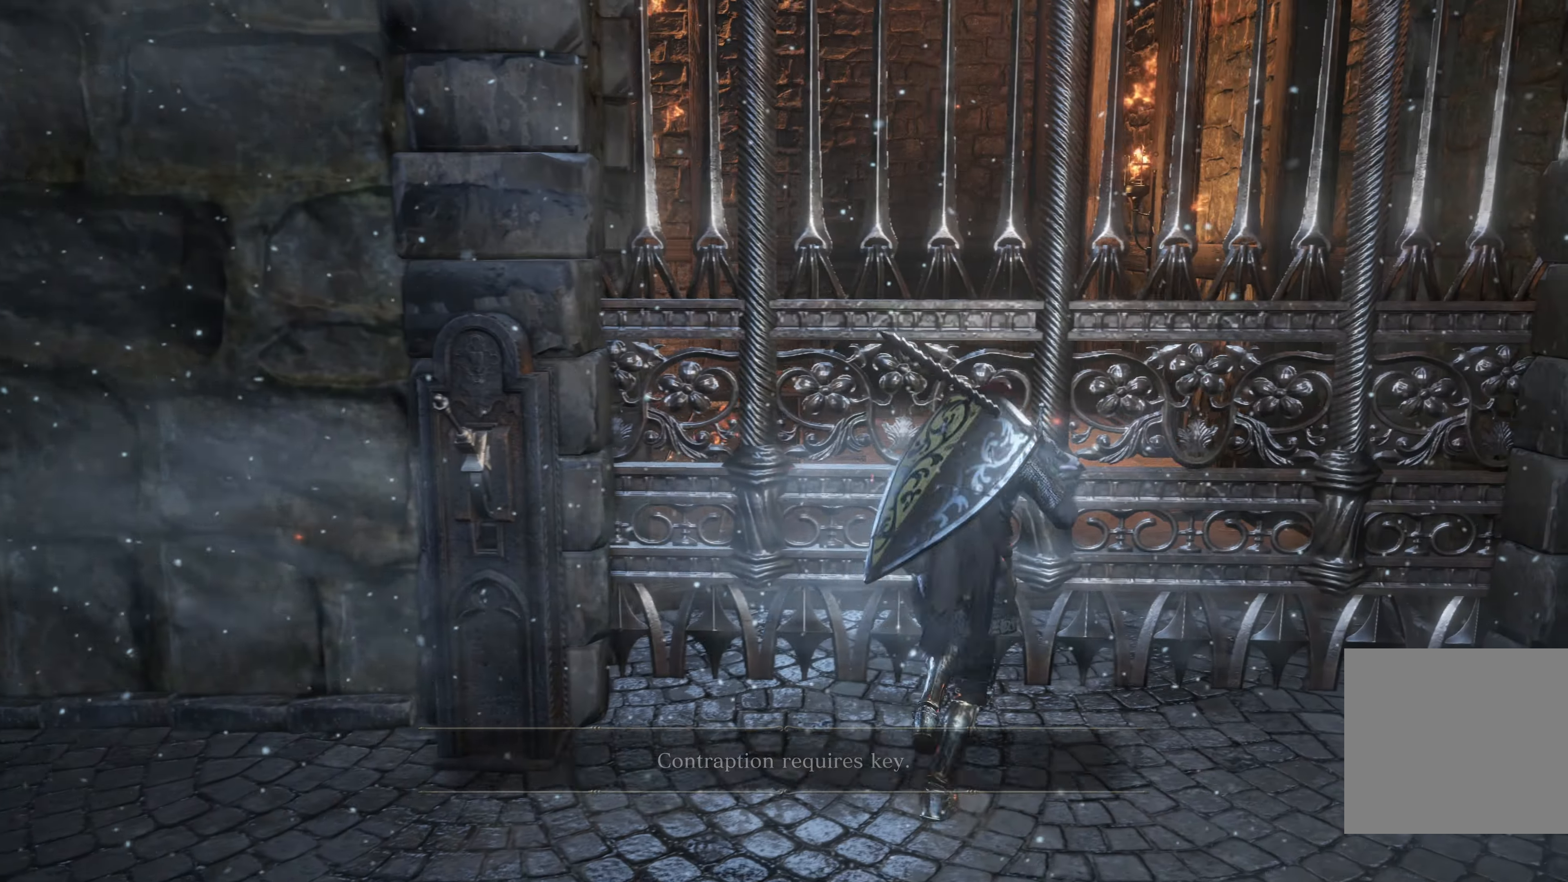
{"buttons": [], "left_stick": "right", "right_stick": "center", "events": [[166, "A", "down"], [266, "A", "up"], [350, "A", "down"], [433, "A", "up"], [466, "left_stick", "right"]]}
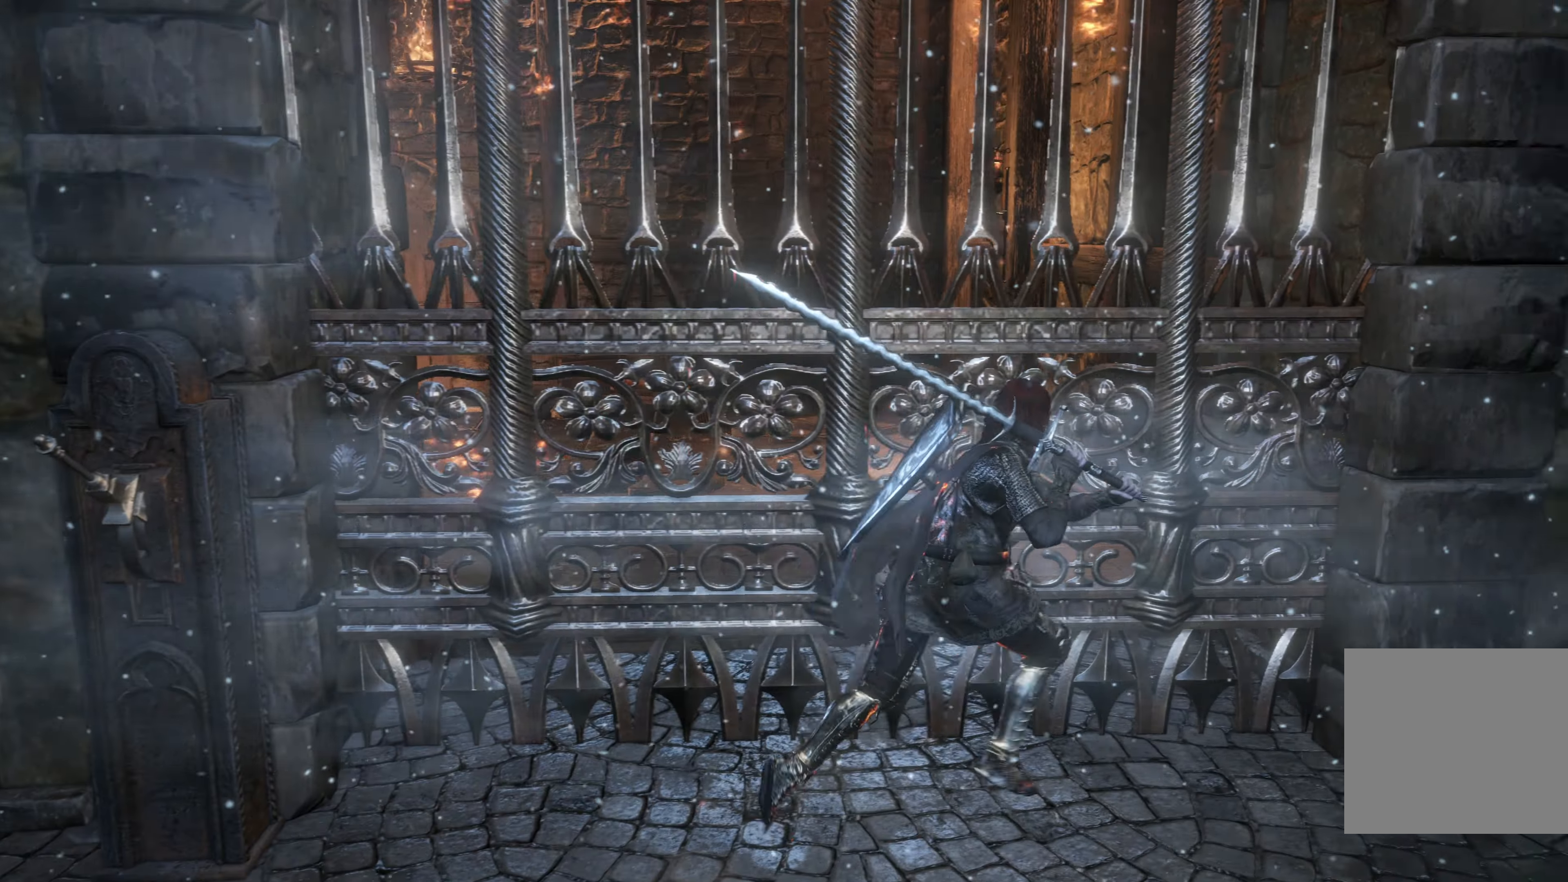
{"buttons": [], "left_stick": "up-right", "right_stick": "left", "events": [[133, "right_stick", "left"], [450, "left_stick", "up-right"]]}
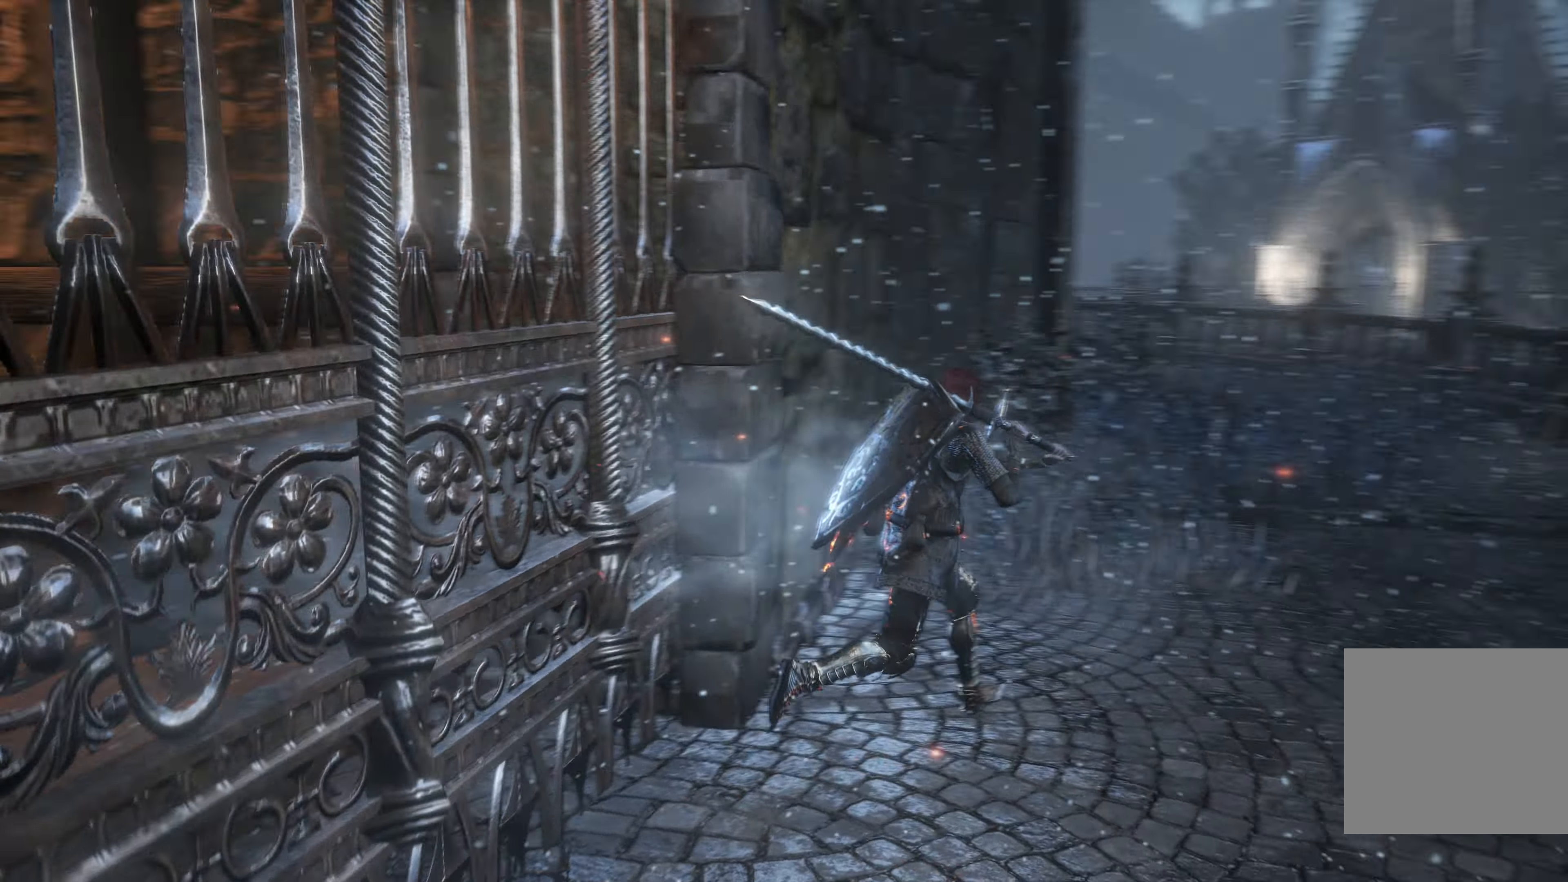
{"buttons": [], "left_stick": "up-right", "right_stick": "center", "events": [[66, "right_stick", "center"]]}
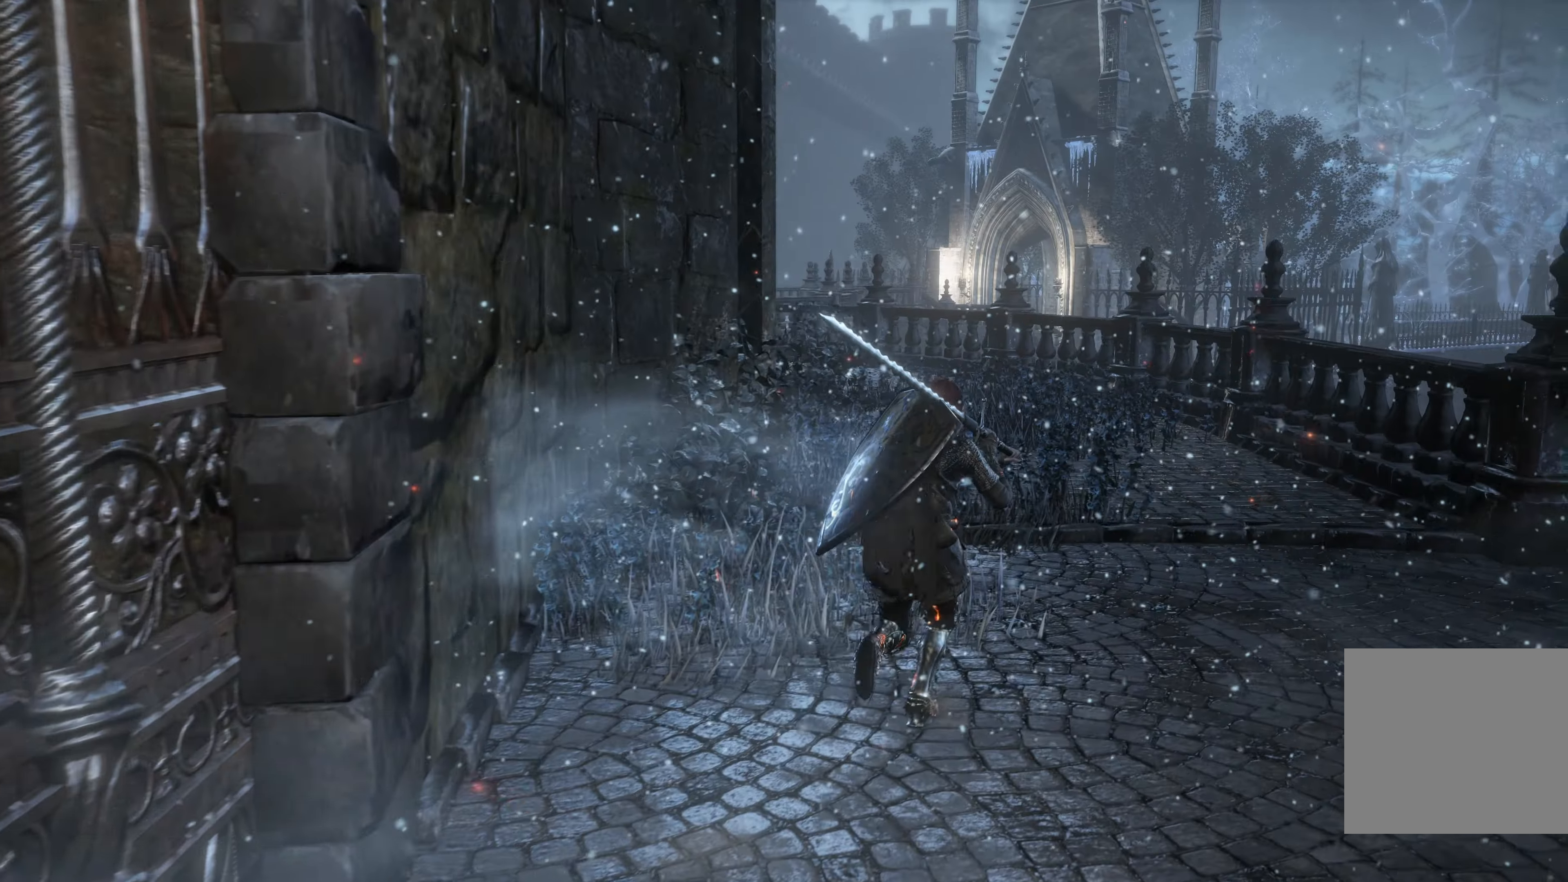
{"buttons": [], "left_stick": "up", "right_stick": "center", "events": [[116, "right_stick", "left"], [316, "left_stick", "up"], [416, "right_stick", "center"]]}
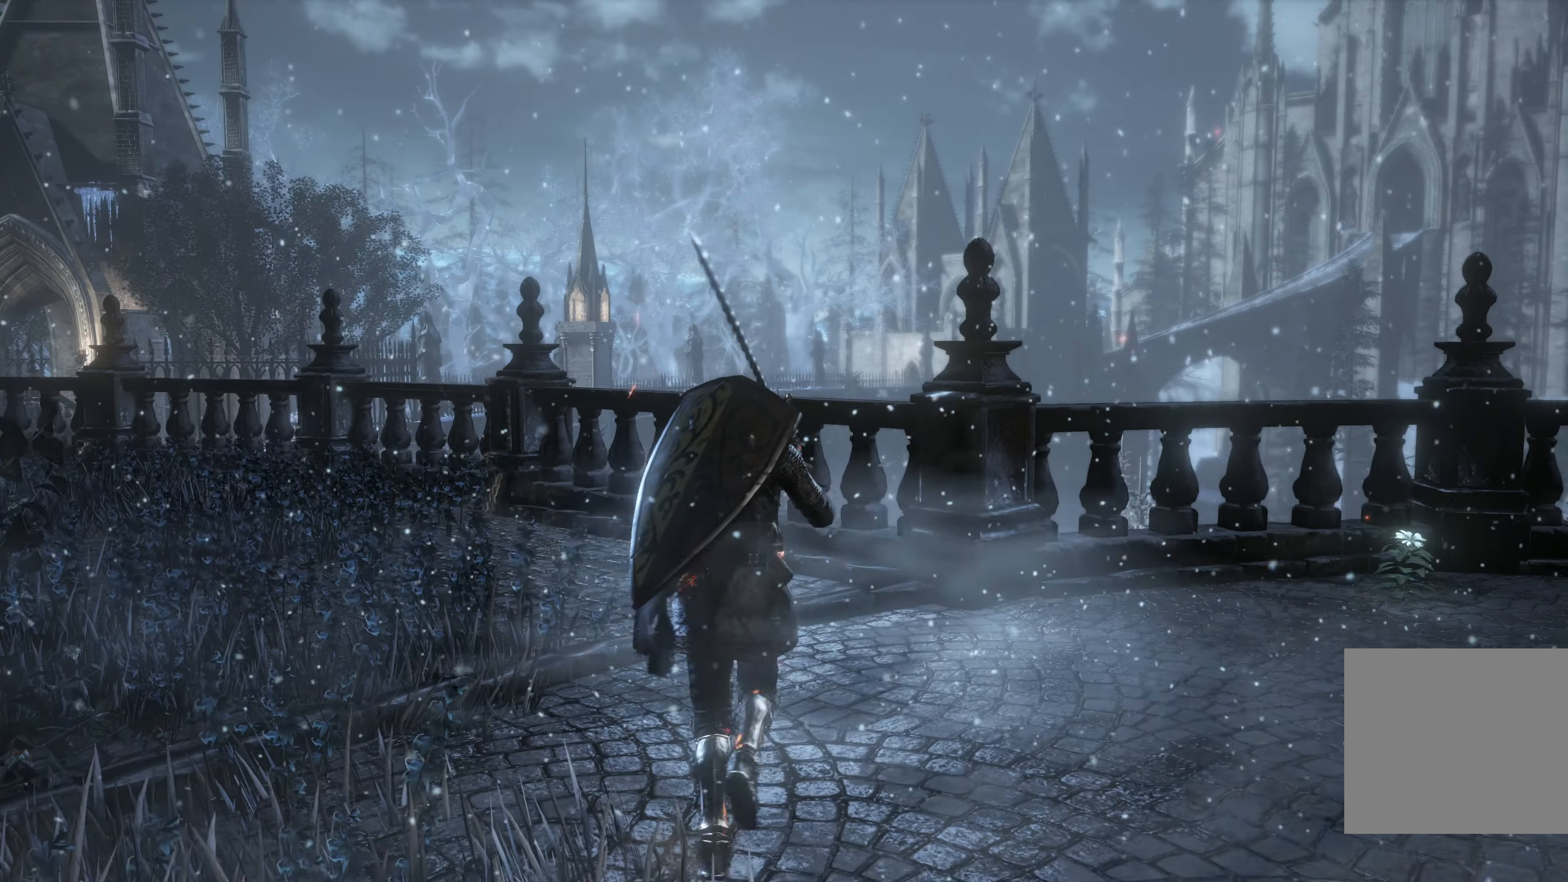
{"buttons": [], "left_stick": "up-right", "right_stick": "center", "events": [[150, "left_stick", "up-right"], [200, "right_stick", "left"], [500, "right_stick", "center"]]}
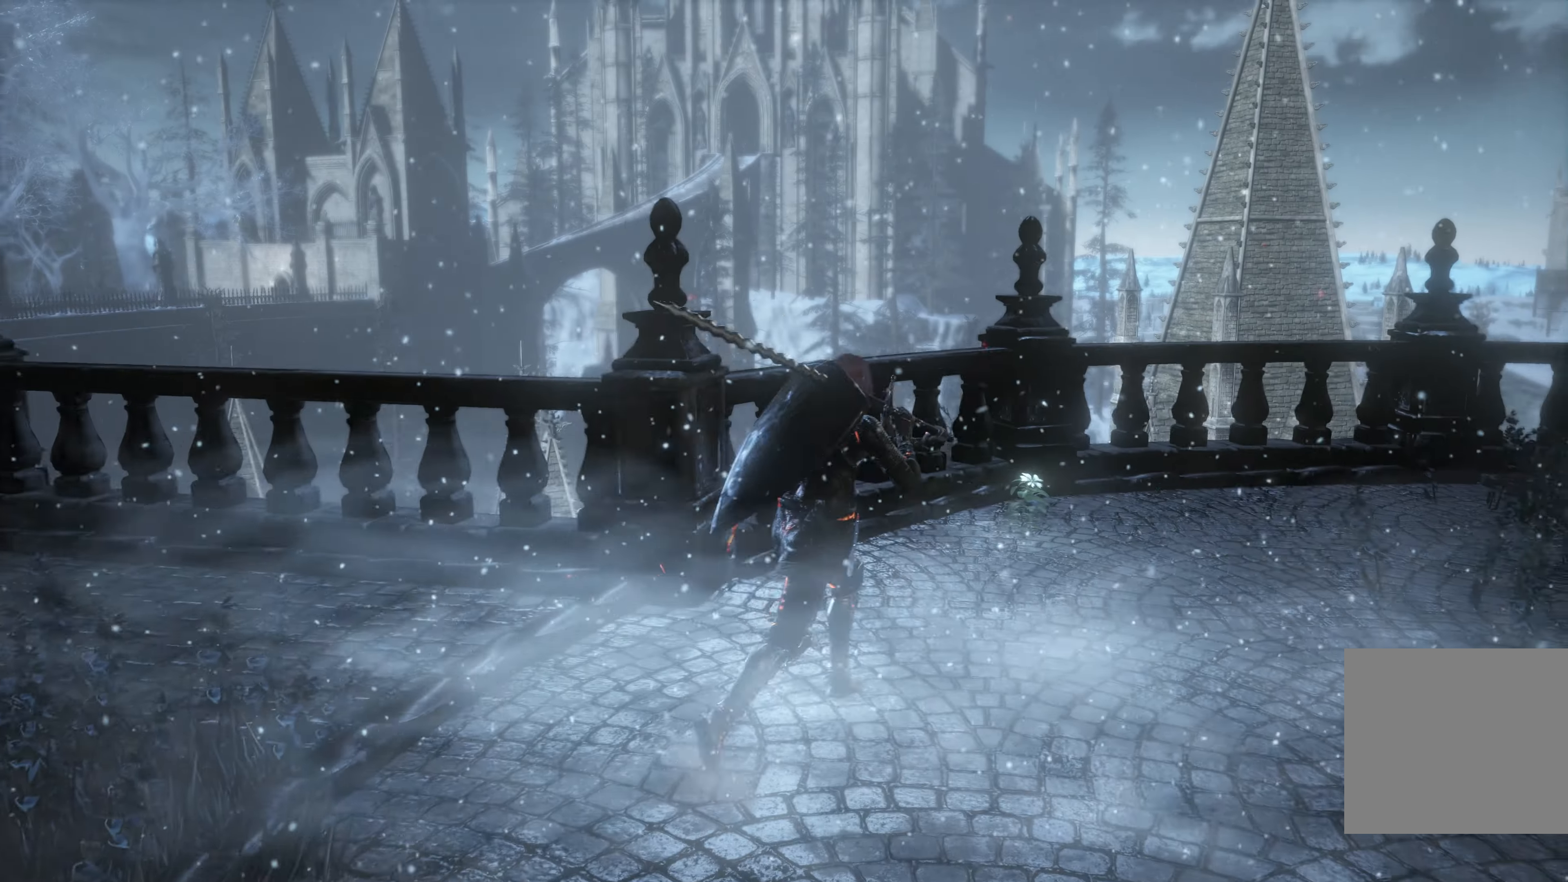
{"buttons": [], "left_stick": "up-right", "right_stick": "center", "events": [[150, "right_stick", "up-left"], [333, "right_stick", "center"]]}
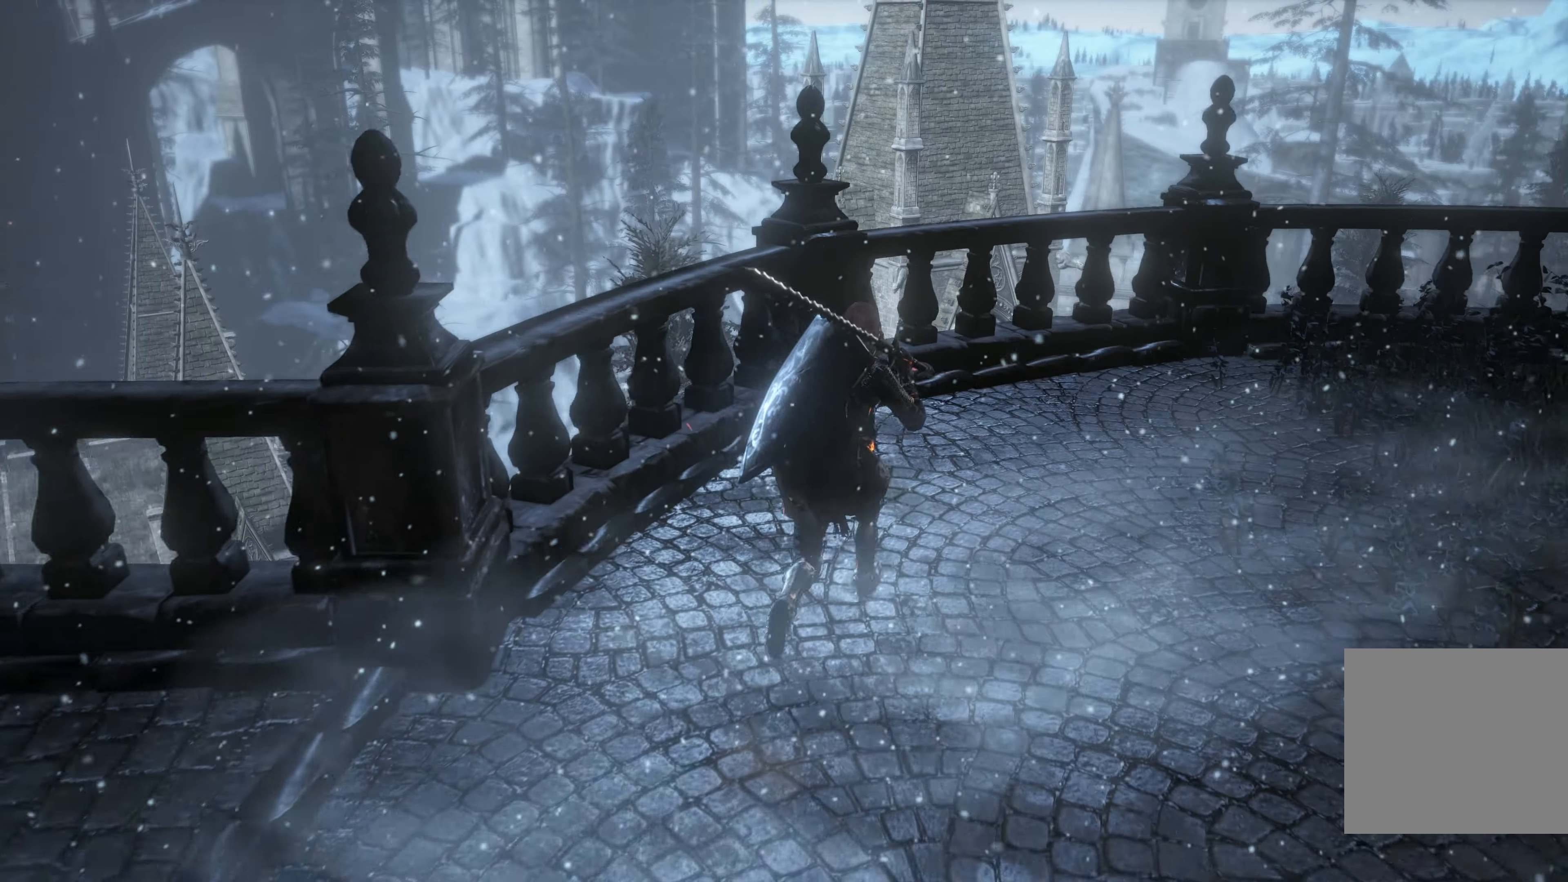
{"buttons": [], "left_stick": "up-right", "right_stick": "center", "events": [[183, "A", "down"], [283, "A", "up"], [350, "A", "down"], [450, "A", "up"]]}
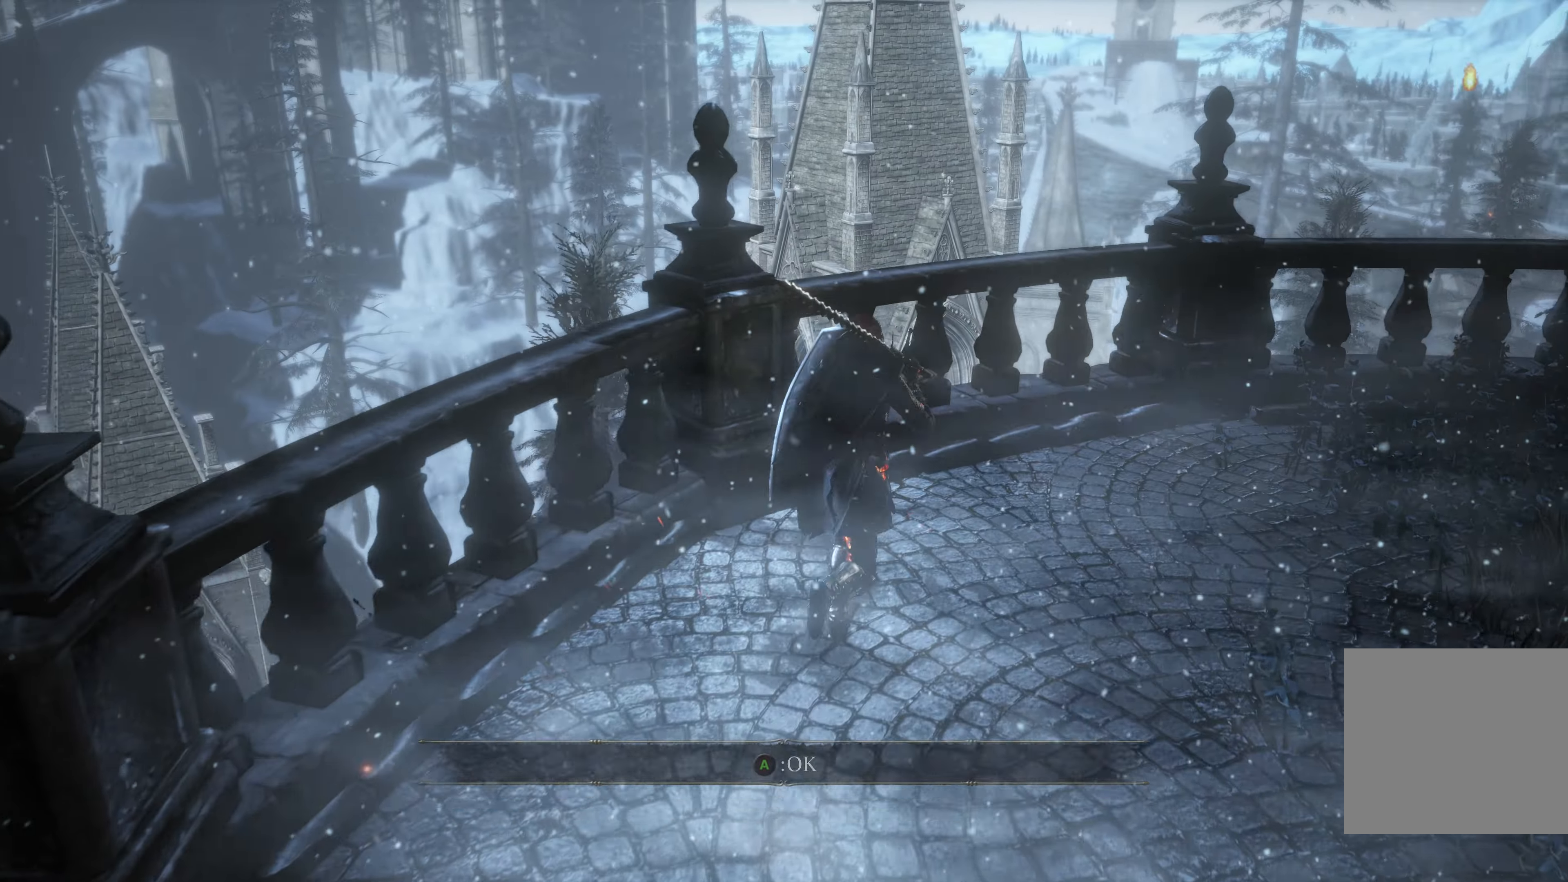
{"buttons": [], "left_stick": "up-right", "right_stick": "left", "events": [[33, "A", "down"], [100, "A", "up"], [300, "right_stick", "left"]]}
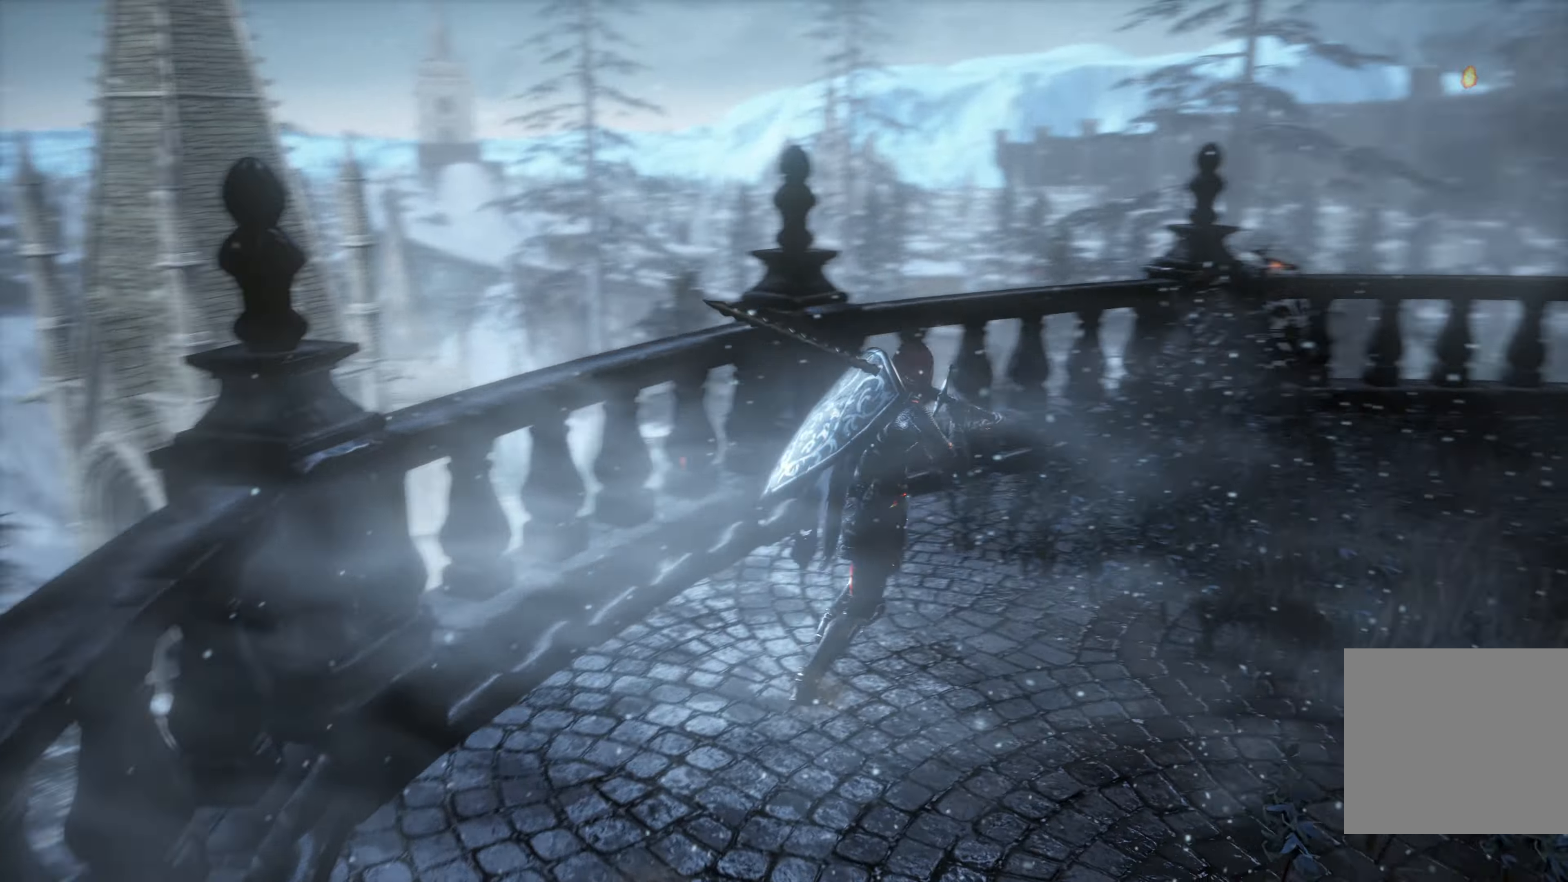
{"buttons": [], "left_stick": "up", "right_stick": "center", "events": [[133, "right_stick", "center"], [383, "left_stick", "up"]]}
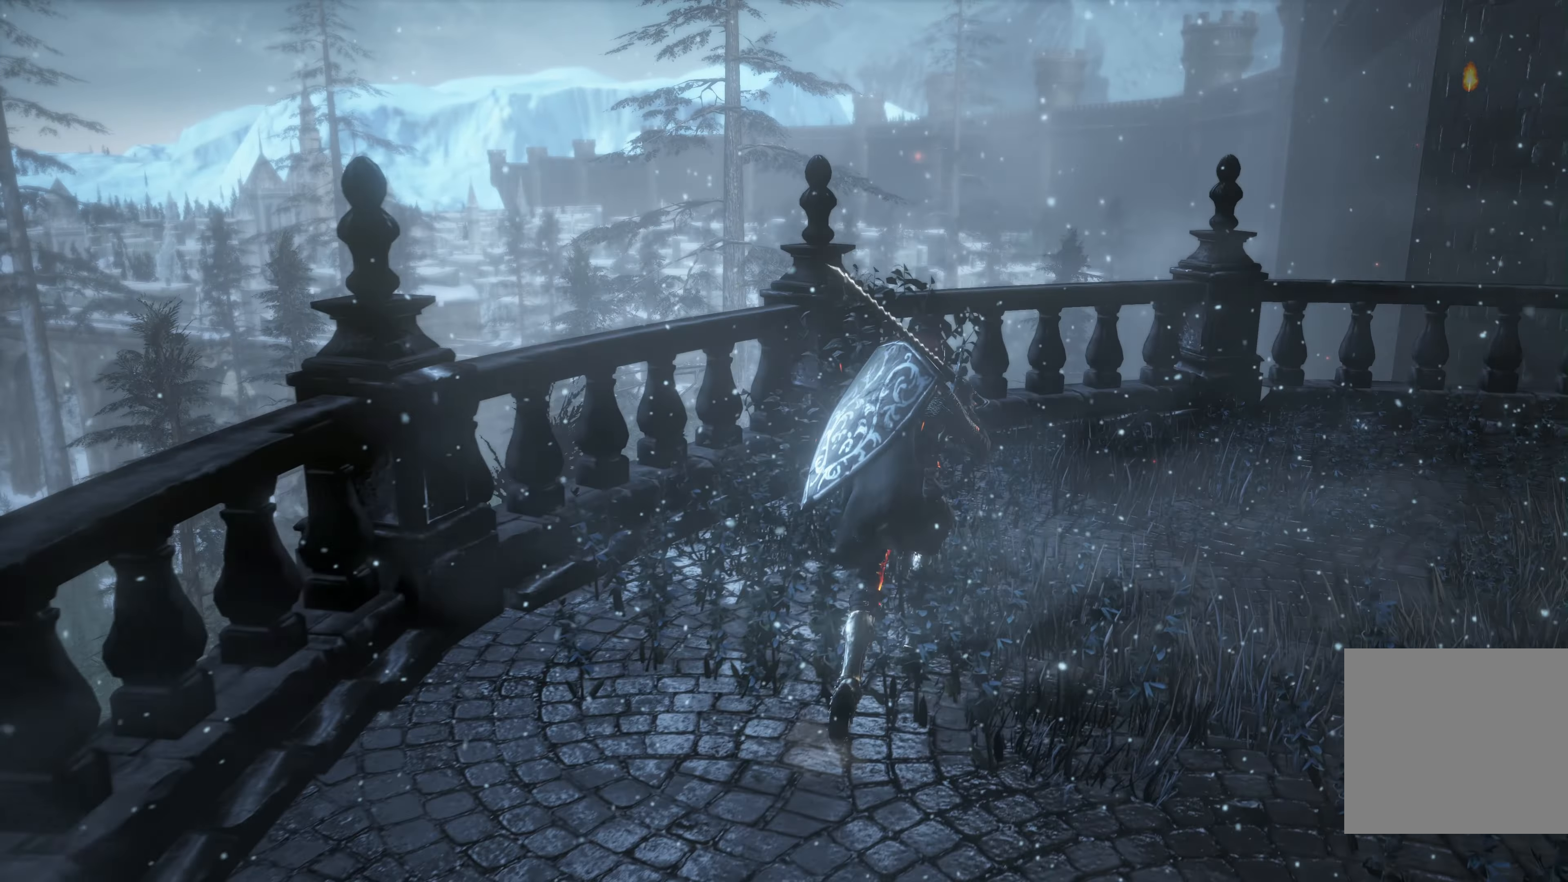
{"buttons": [], "left_stick": "up", "right_stick": "down-left", "events": [[67, "right_stick", "up"], [283, "right_stick", "left"], [333, "right_stick", "down-left"]]}
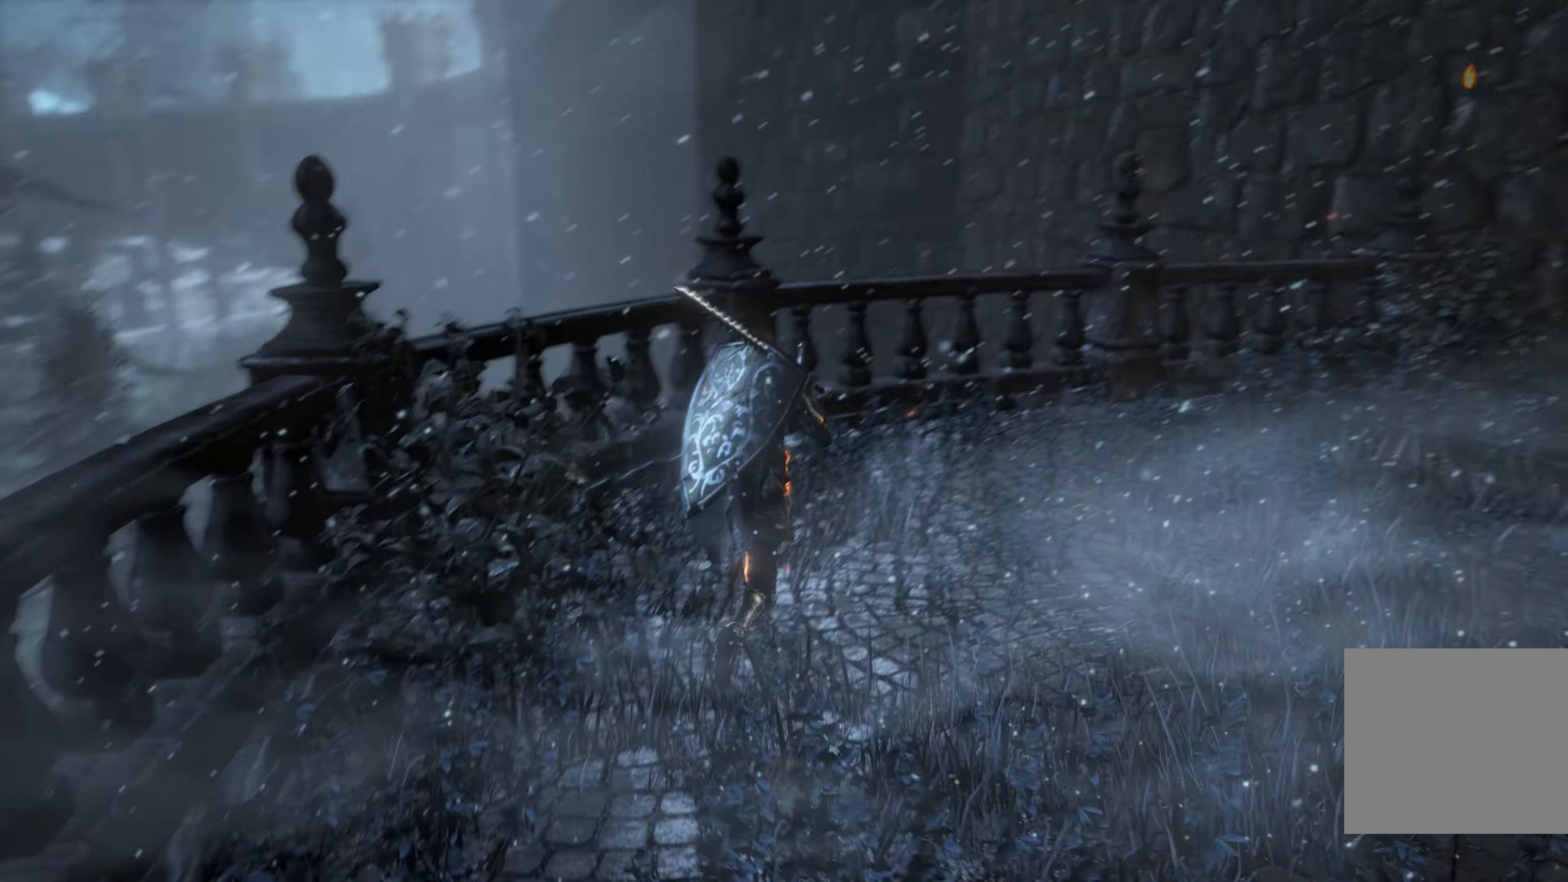
{"buttons": [], "left_stick": "up", "right_stick": "left", "events": [[17, "right_stick", "center"], [300, "right_stick", "left"]]}
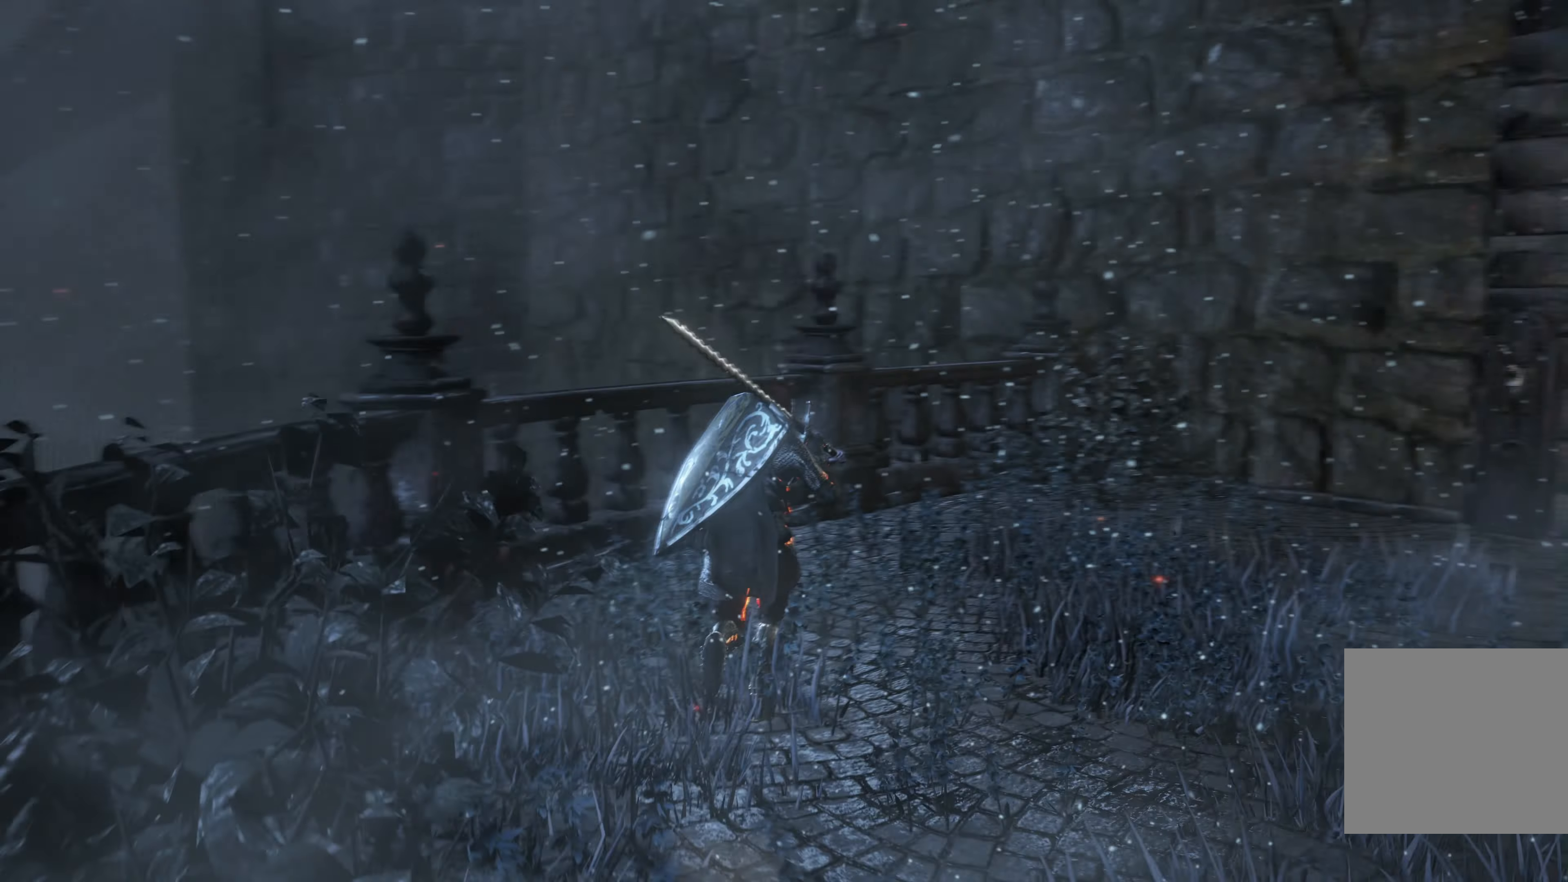
{"buttons": [], "left_stick": "left", "right_stick": "center", "events": [[83, "right_stick", "center"], [250, "left_stick", "center"], [383, "left_stick", "left"]]}
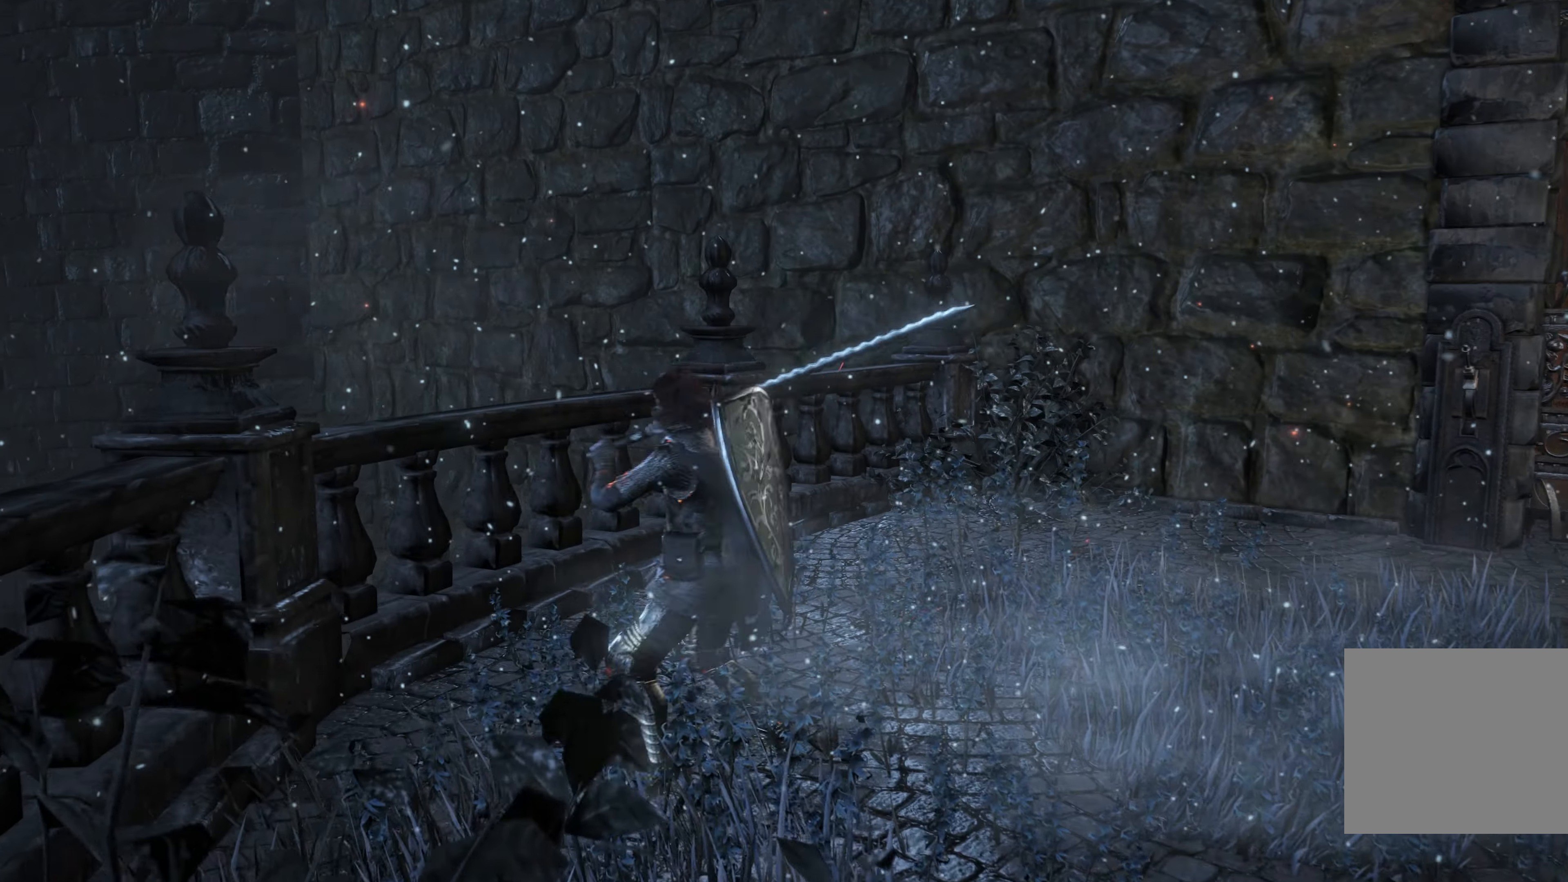
{"buttons": [], "left_stick": "left", "right_stick": "right", "events": [[183, "right_stick", "right"]]}
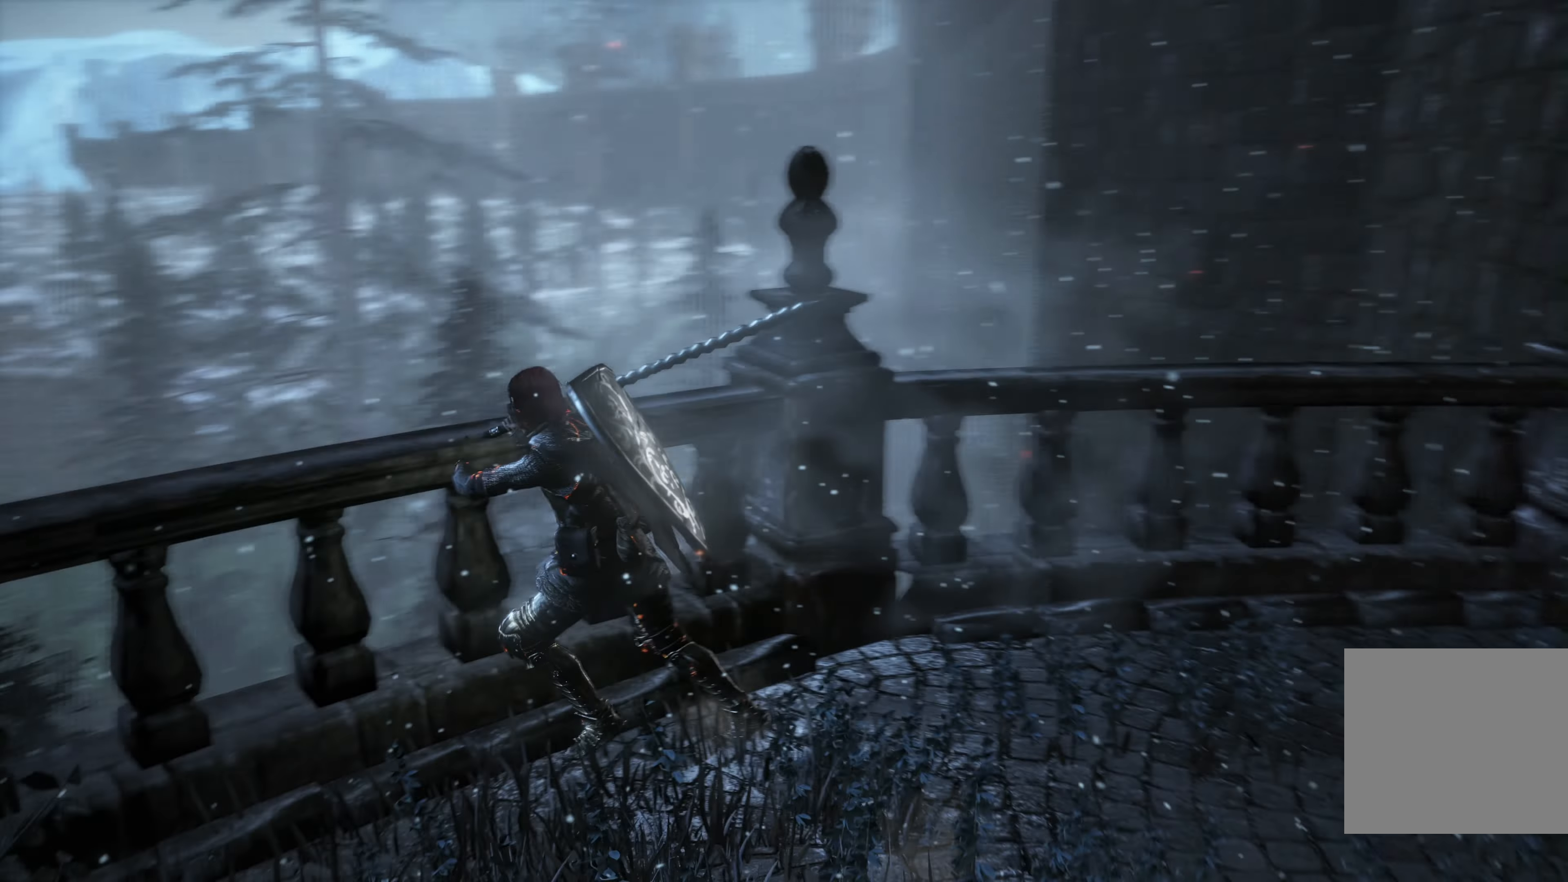
{"buttons": [], "left_stick": "up", "right_stick": "up-left", "events": [[250, "left_stick", "up"], [300, "right_stick", "up"], [367, "right_stick", "up-left"]]}
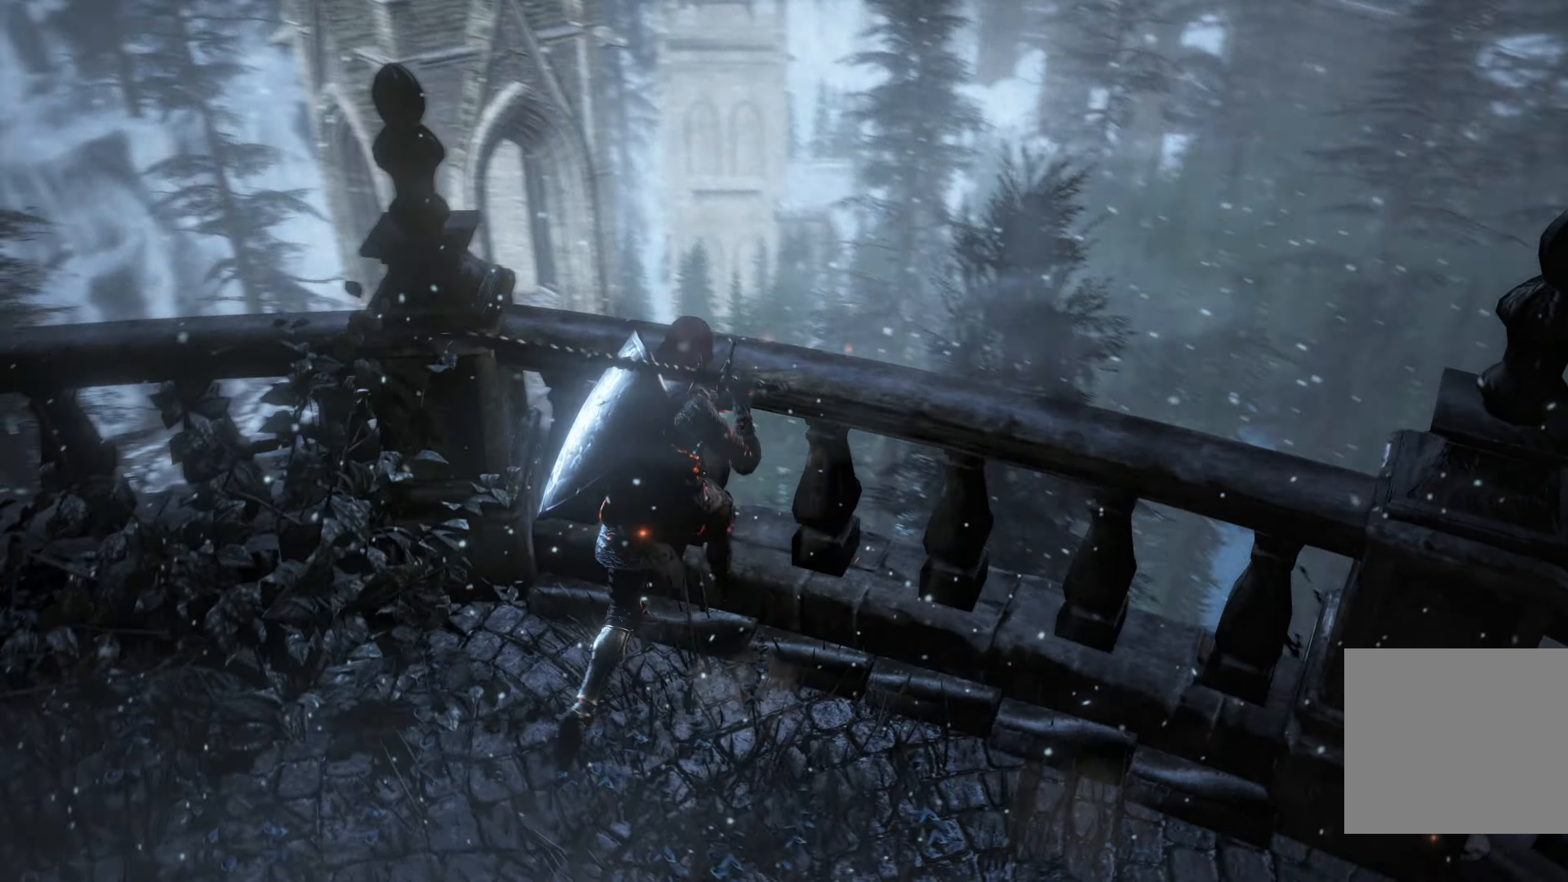
{"buttons": [], "left_stick": "left", "right_stick": "right", "events": [[17, "left_stick", "center"], [83, "right_stick", "center"], [450, "right_stick", "right"], [467, "left_stick", "left"]]}
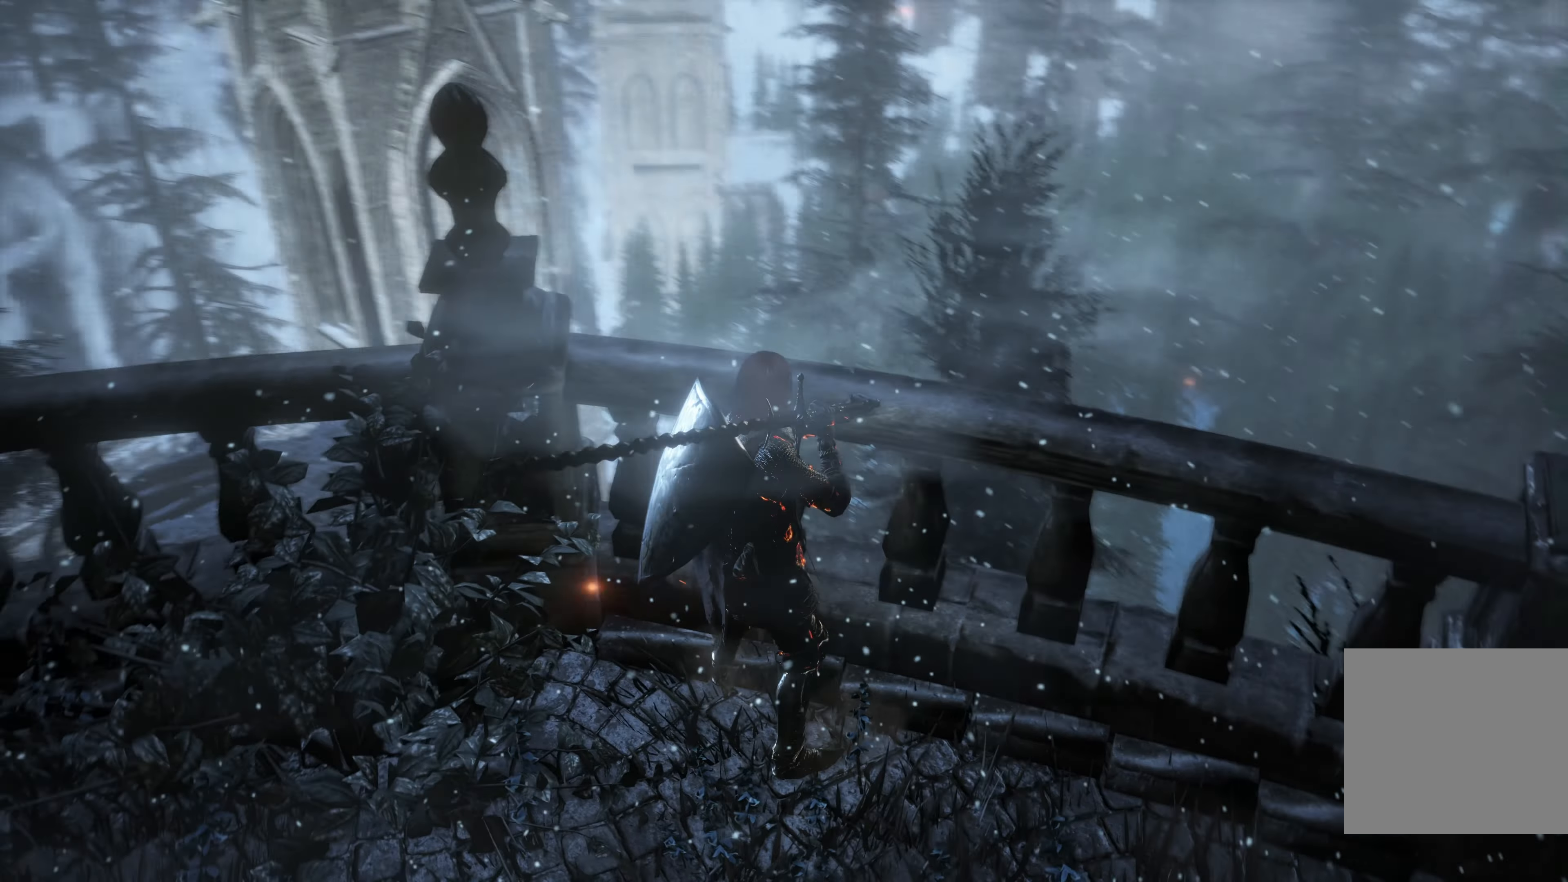
{"buttons": [], "left_stick": "up", "right_stick": "right", "events": [[267, "left_stick", "up-left"], [367, "left_stick", "up"]]}
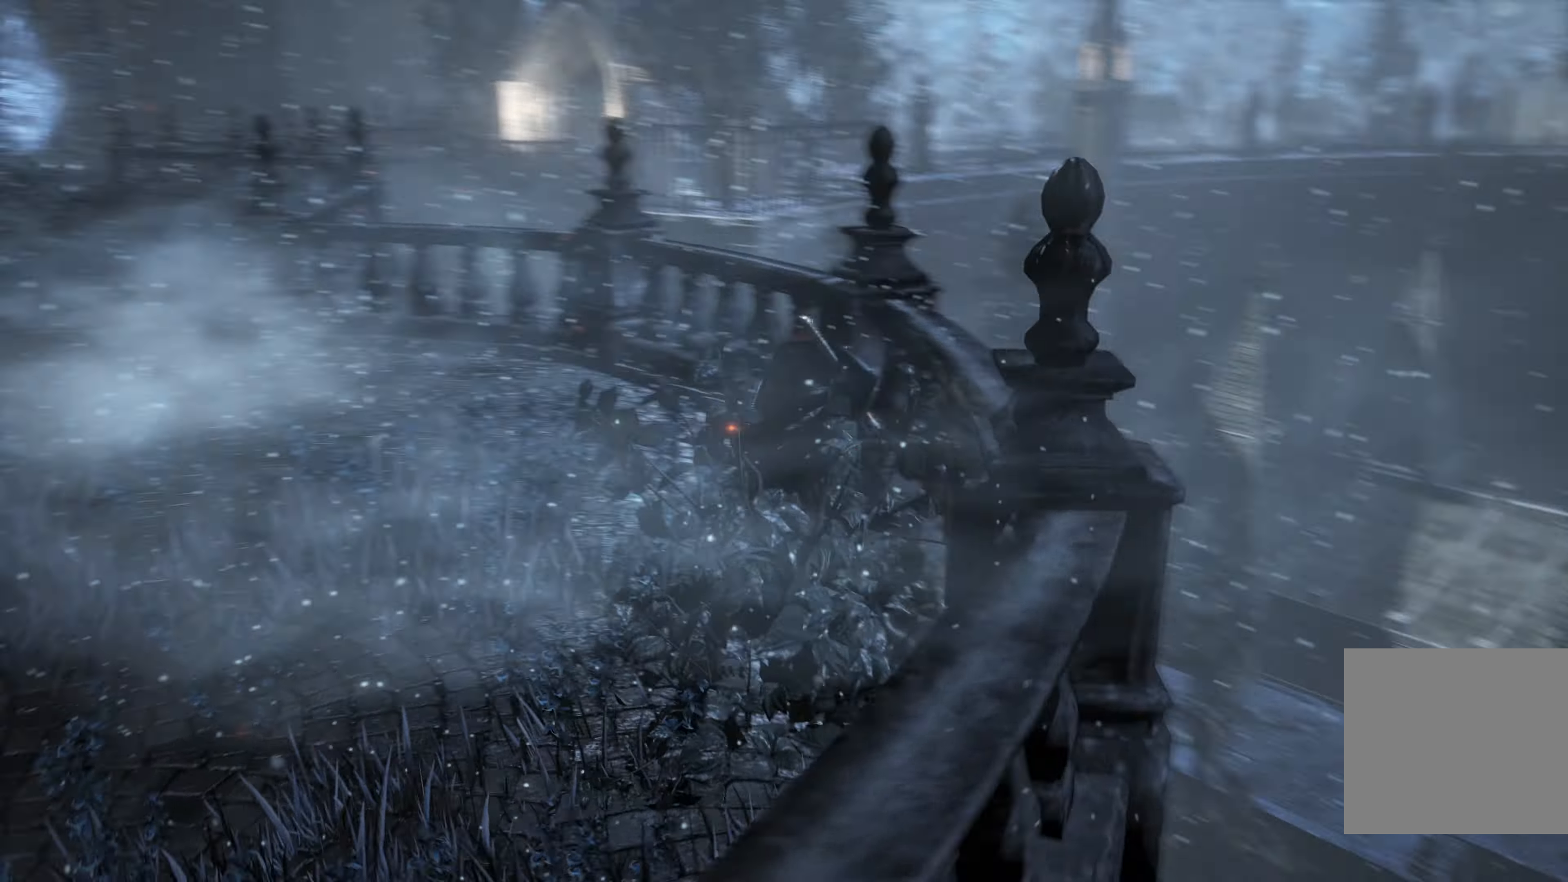
{"buttons": [], "left_stick": "up", "right_stick": "right", "events": [[133, "right_stick", "center"], [417, "right_stick", "right"]]}
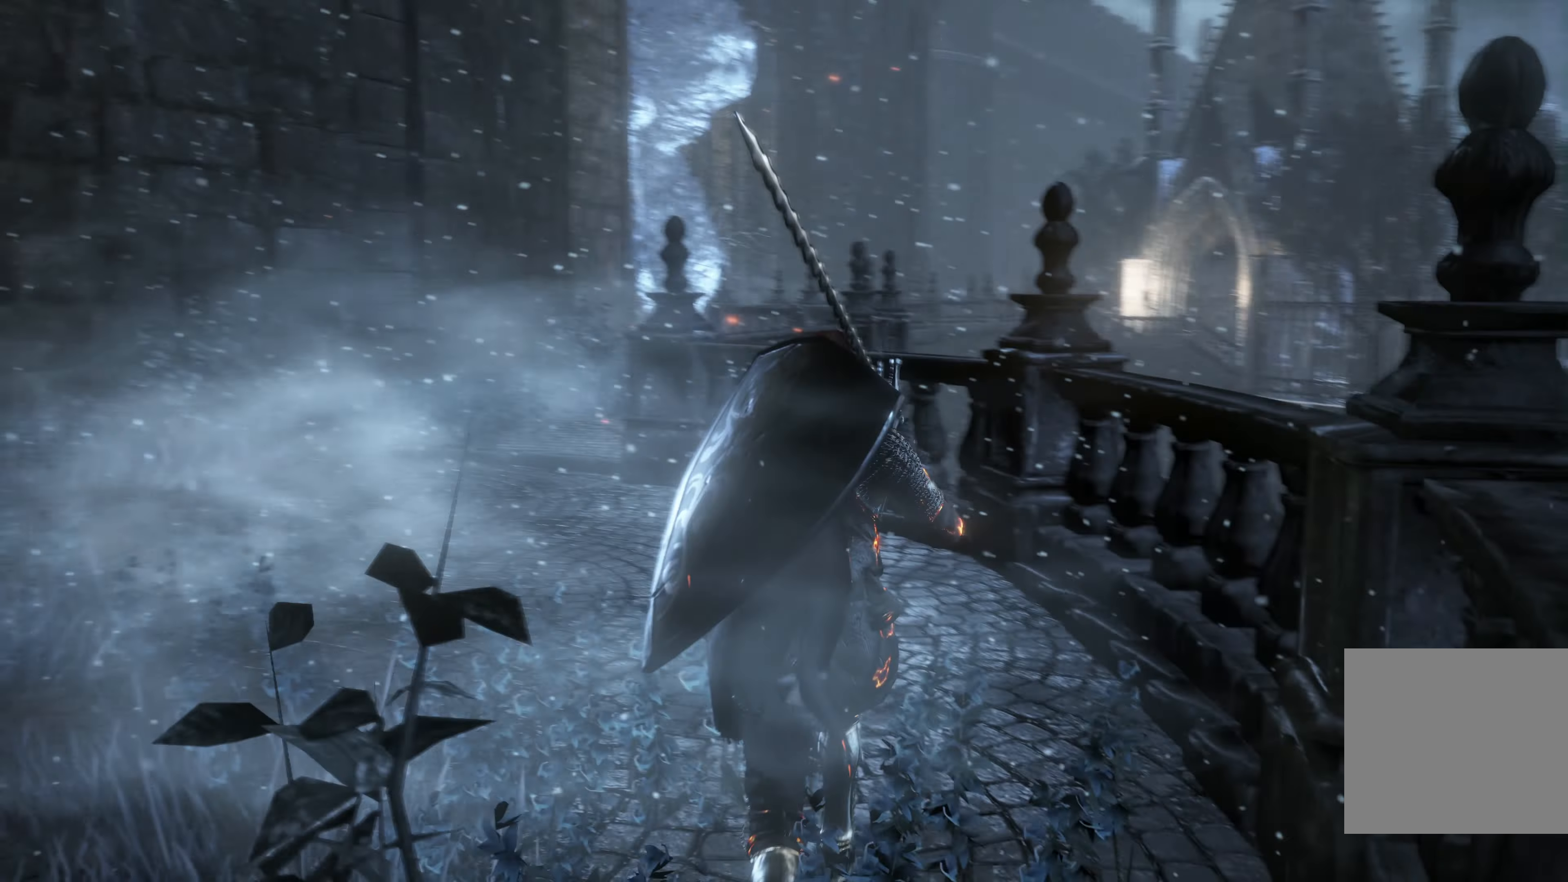
{"buttons": [], "left_stick": "up", "right_stick": "center", "events": [[100, "right_stick", "center"]]}
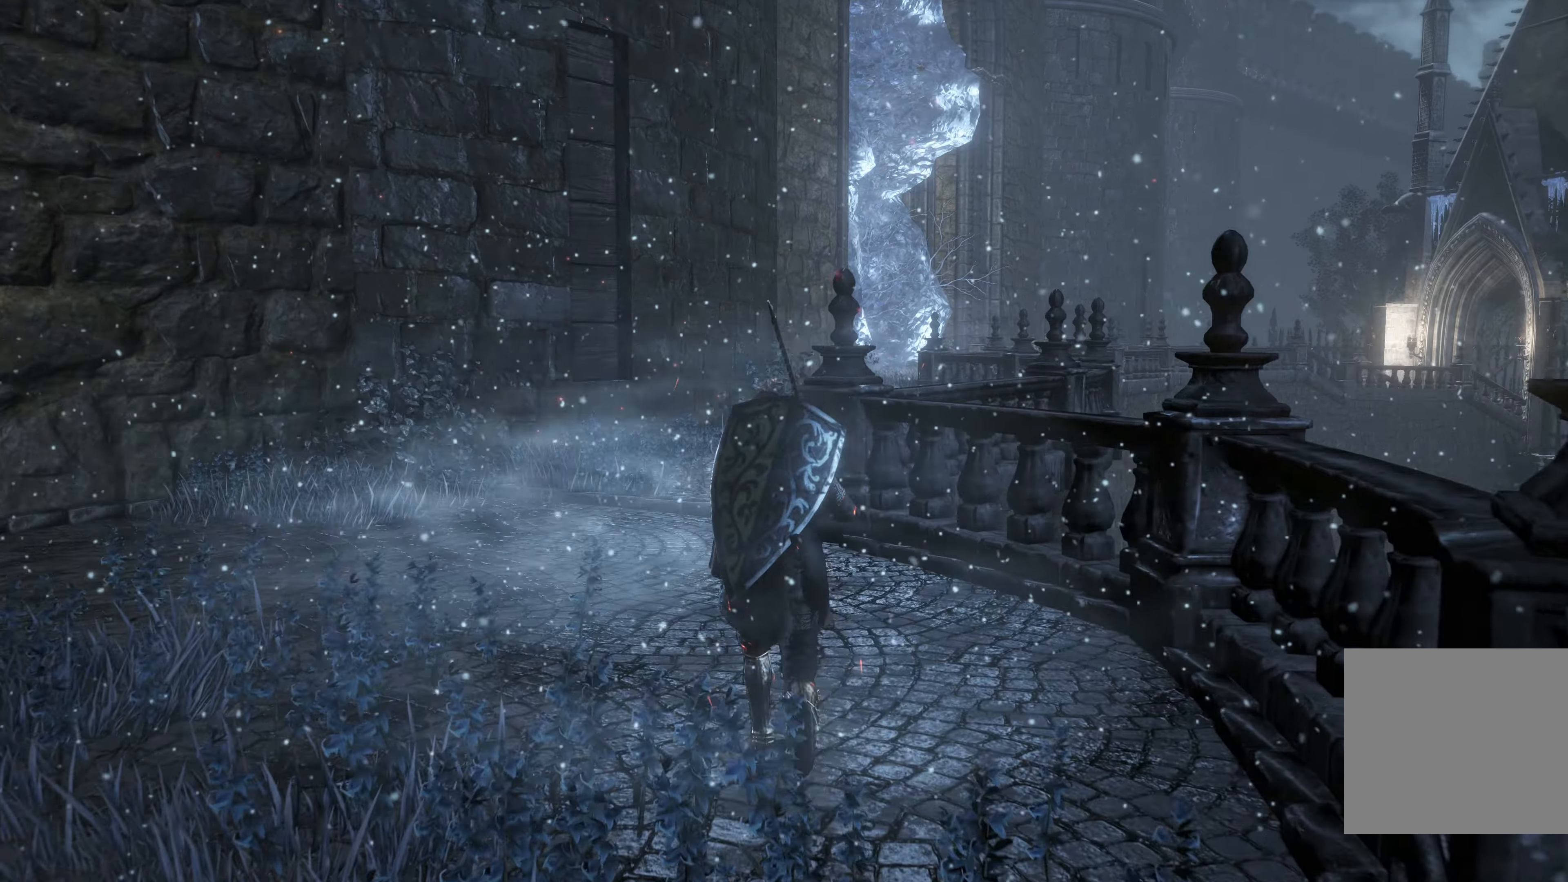
{"buttons": [], "left_stick": "up", "right_stick": "center", "events": [[200, "right_stick", "up-left"], [467, "right_stick", "center"]]}
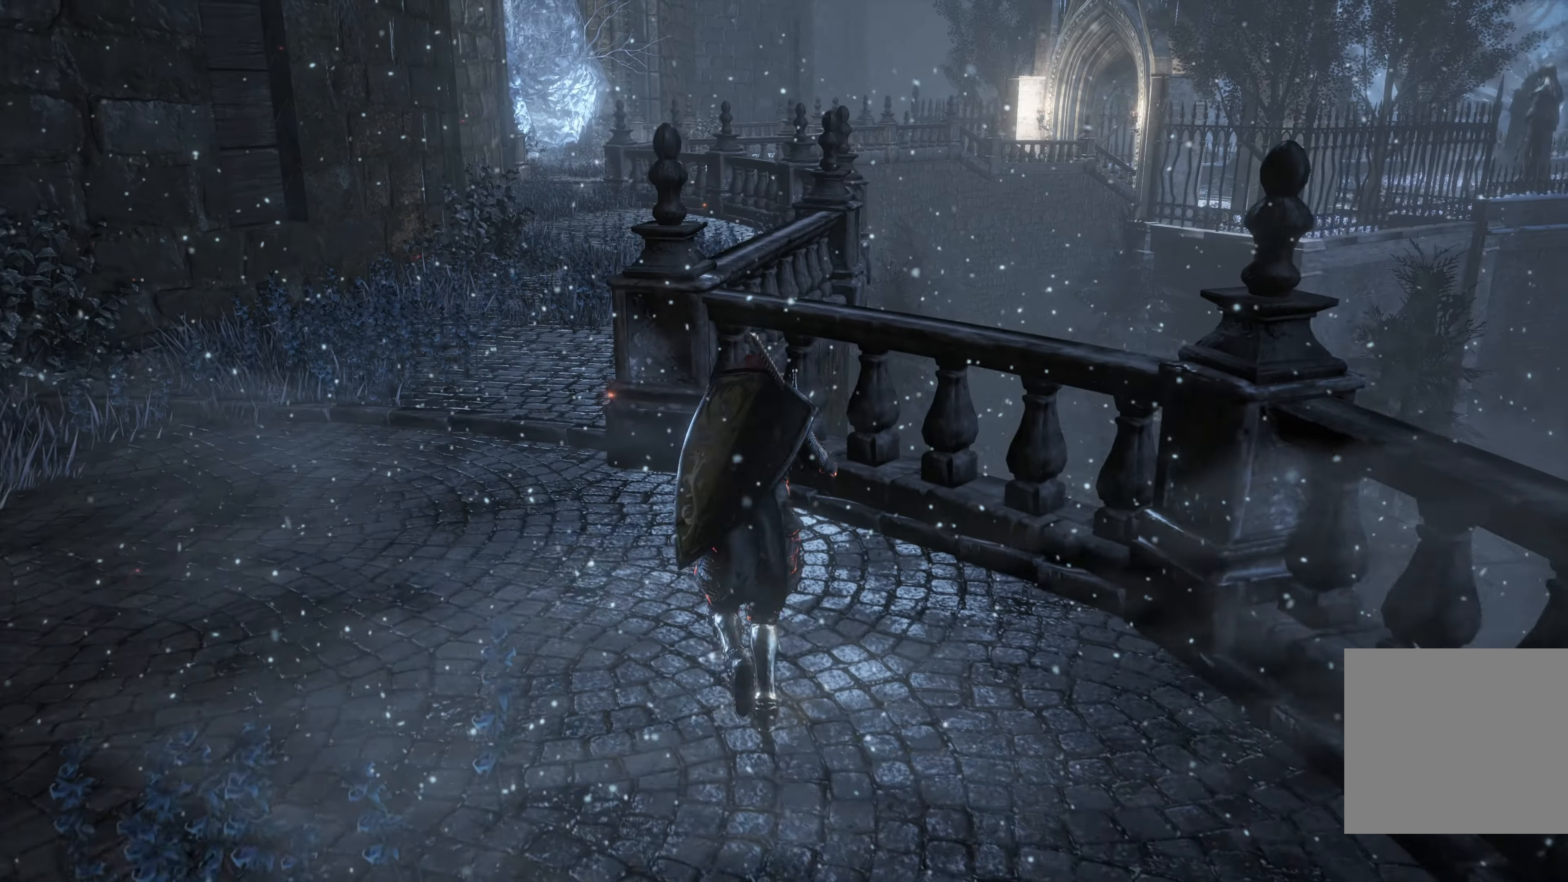
{"buttons": [], "left_stick": "up-left", "right_stick": "center", "events": [[267, "left_stick", "up-left"]]}
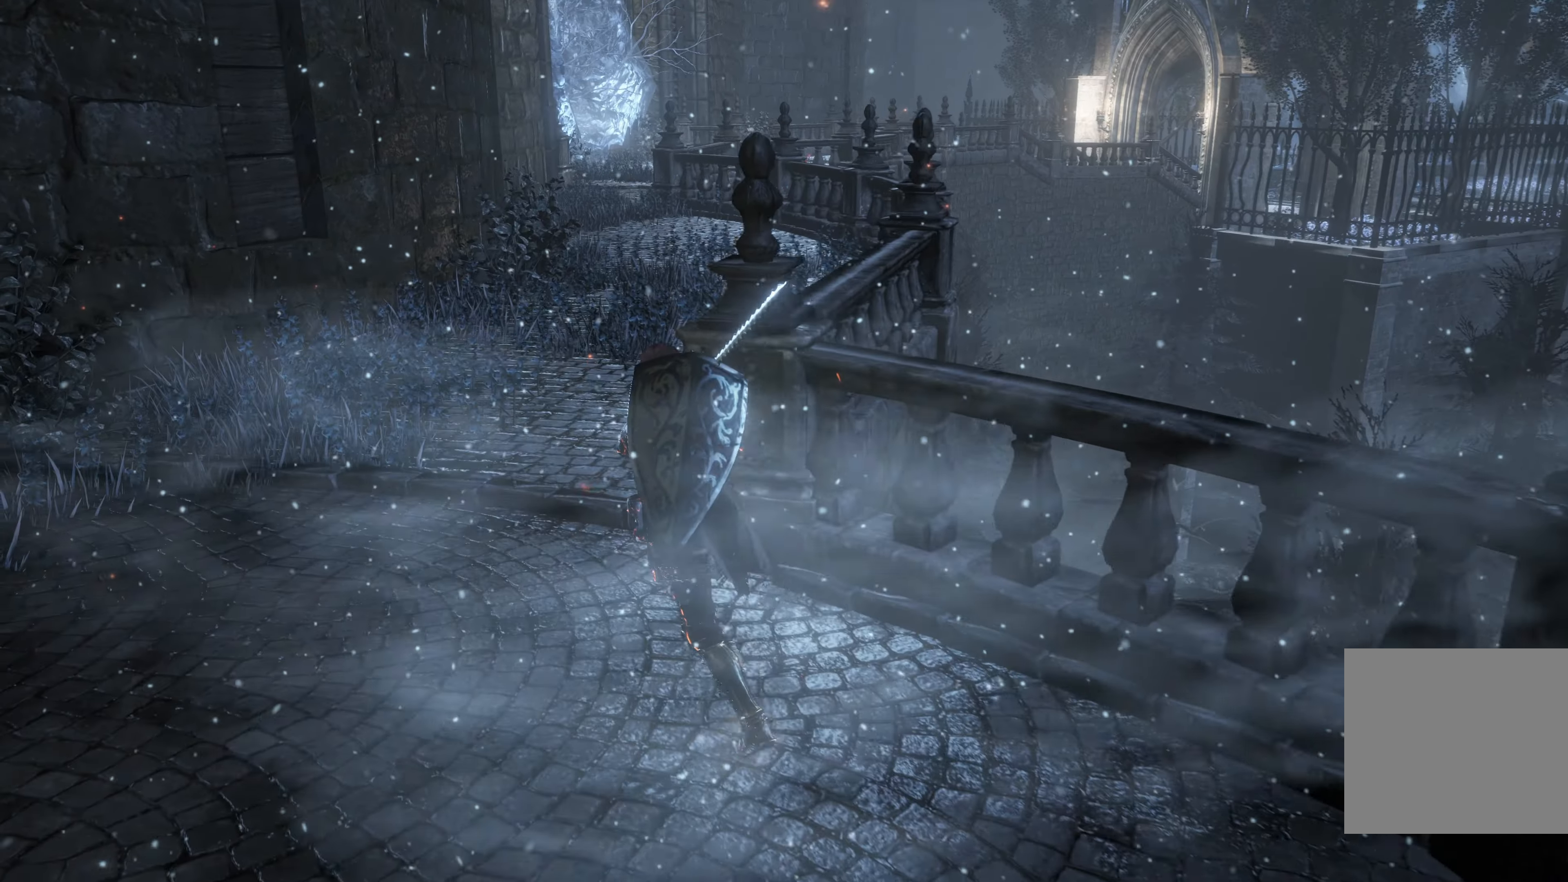
{"buttons": [], "left_stick": "up", "right_stick": "center", "events": [[67, "left_stick", "up"], [134, "right_stick", "up-left"], [434, "right_stick", "center"]]}
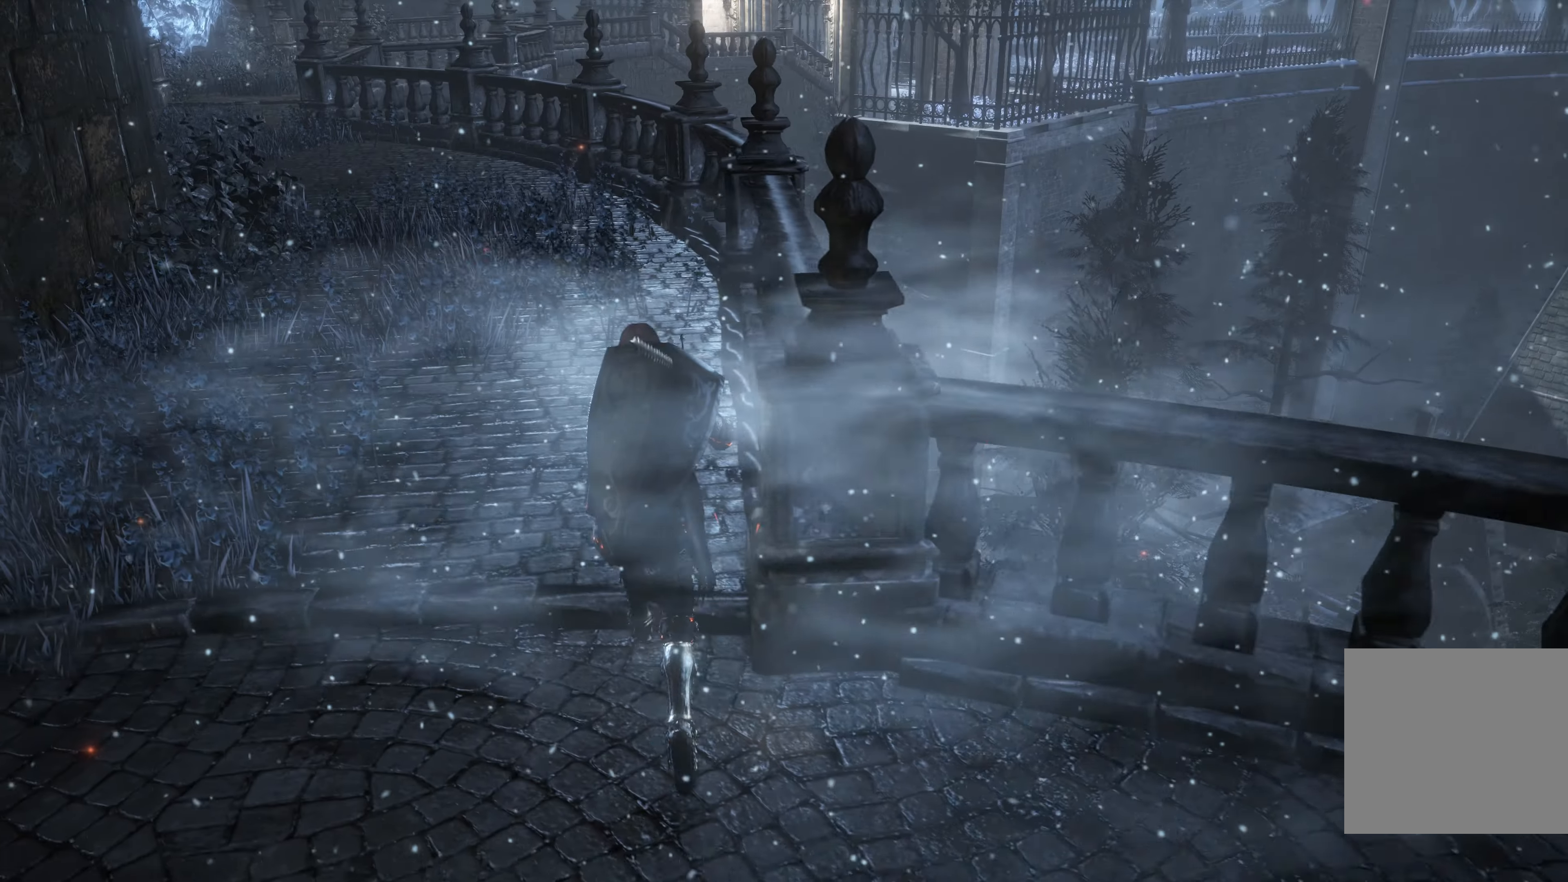
{"buttons": [], "left_stick": "up", "right_stick": "center", "events": []}